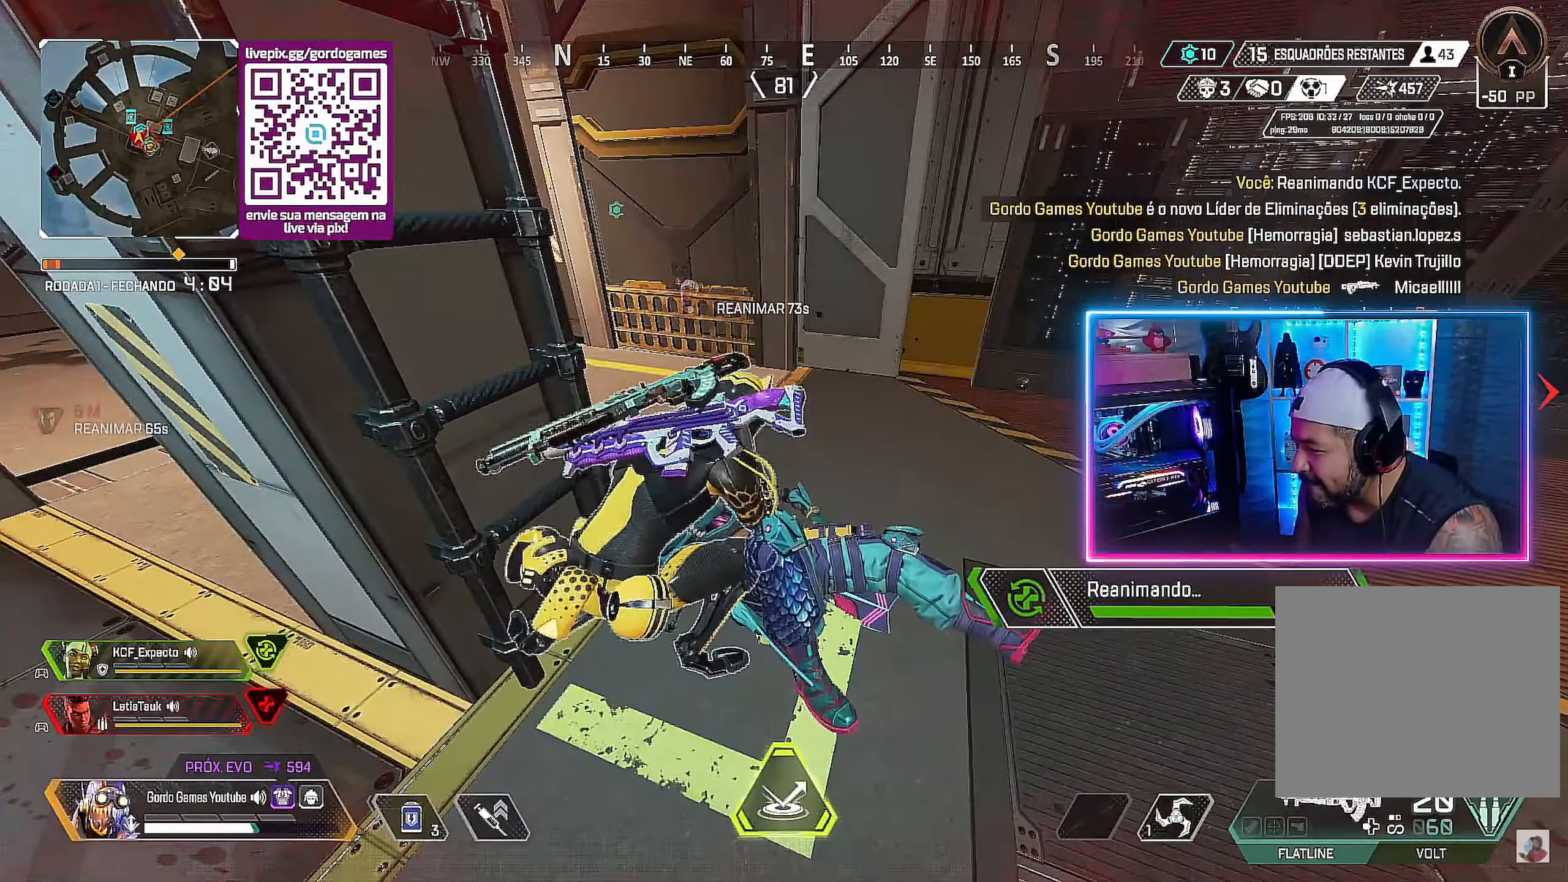
Gameplay with a controller (PlayStation layout); each line is a JSON object with the inputs held at the frame after it (dt_ms = milliseconds from this image to that frame). "events" lists button and stick changes between this image and that frame as [ms after this image, input, new state], when the widget could be followed in between.
{"dt_ms": 500, "buttons": ["R1"], "left_stick": "down-left", "right_stick": "center", "events": []}
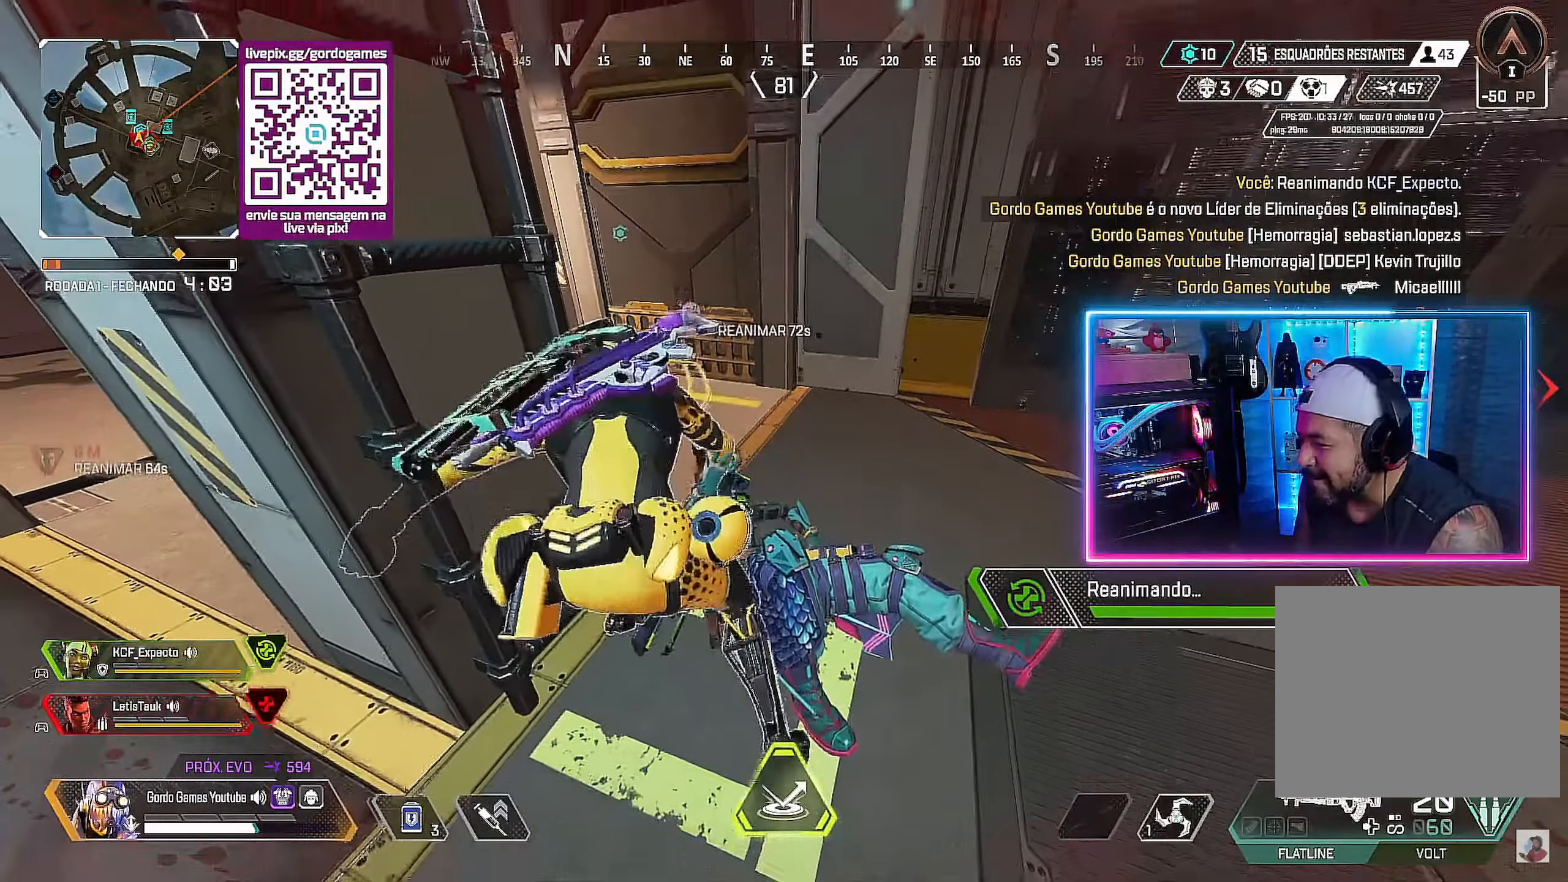
{"dt_ms": 500, "buttons": ["R1"], "left_stick": "down-left", "right_stick": "center", "events": []}
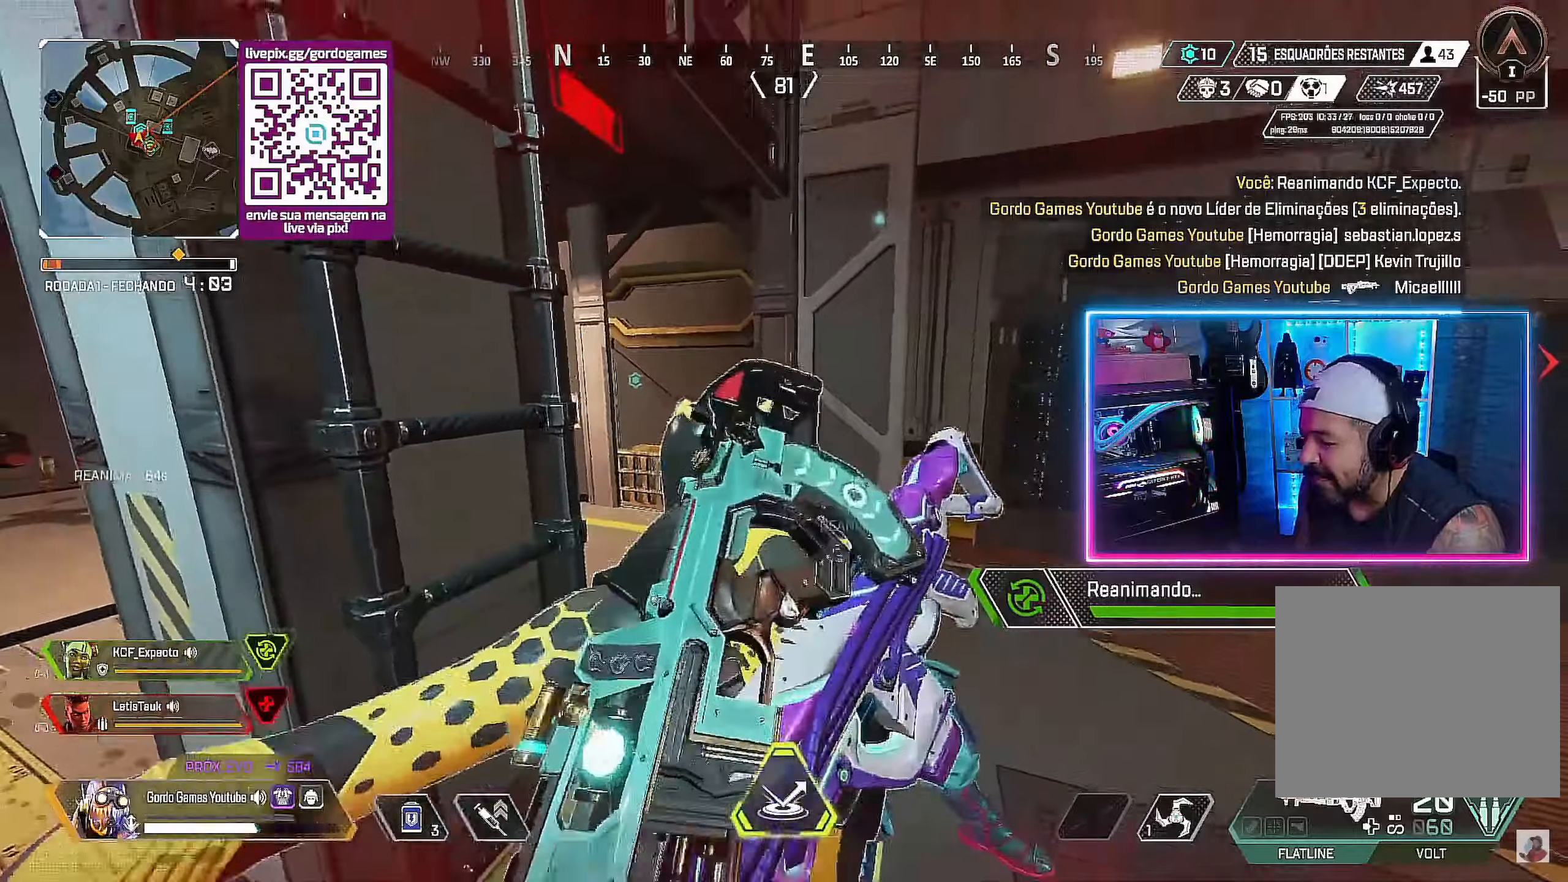
{"dt_ms": 500, "buttons": ["R1"], "left_stick": "down-left", "right_stick": "center", "events": []}
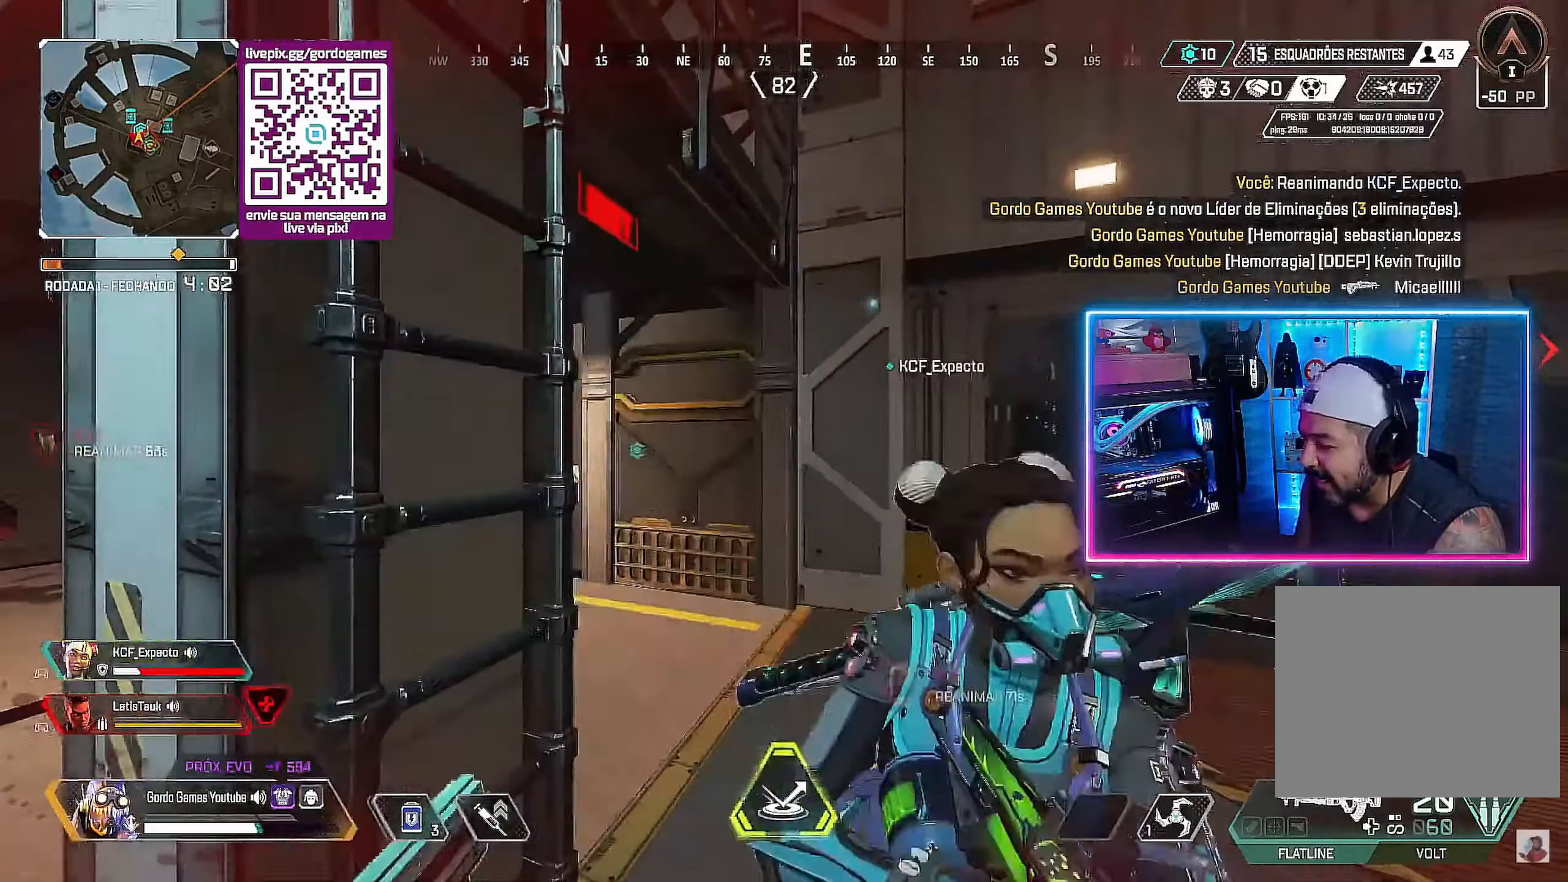
{"dt_ms": 500, "buttons": ["L1"], "left_stick": "up", "right_stick": "center", "events": [[200, "right_stick", "right"], [216, "left_stick", "center"], [233, "R1", "up"], [283, "left_stick", "up"], [466, "L1", "down"], [466, "right_stick", "center"]]}
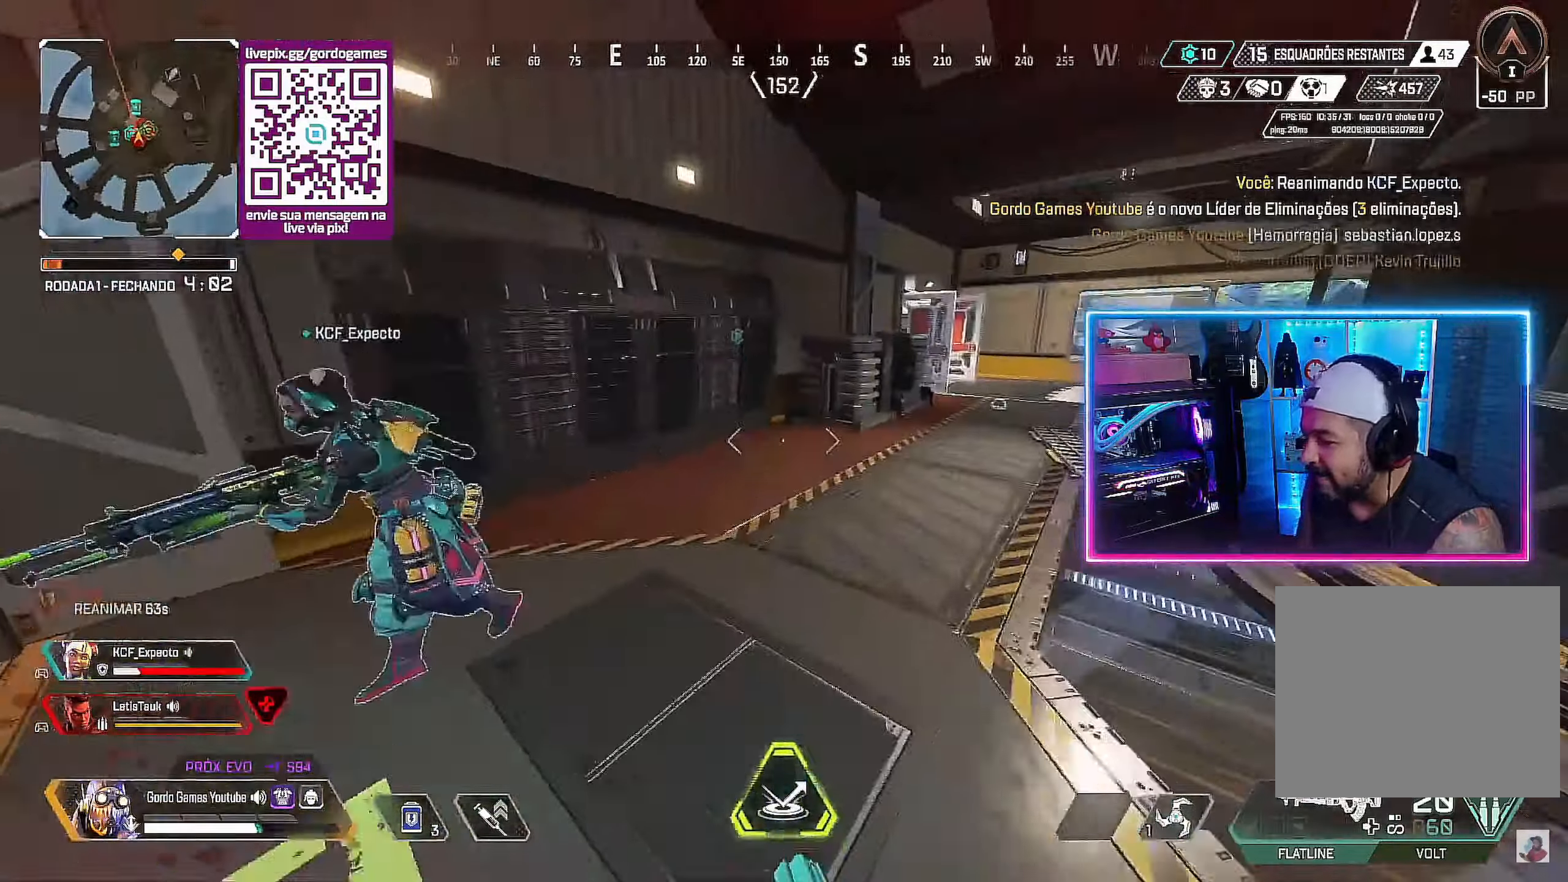
{"dt_ms": 500, "buttons": [], "left_stick": "center", "right_stick": "right", "events": [[83, "L1", "up"], [133, "left_stick", "center"], [216, "DPAD_UP", "down"], [283, "DPAD_UP", "up"], [350, "DPAD_UP", "down"], [433, "DPAD_UP", "up"], [500, "right_stick", "right"]]}
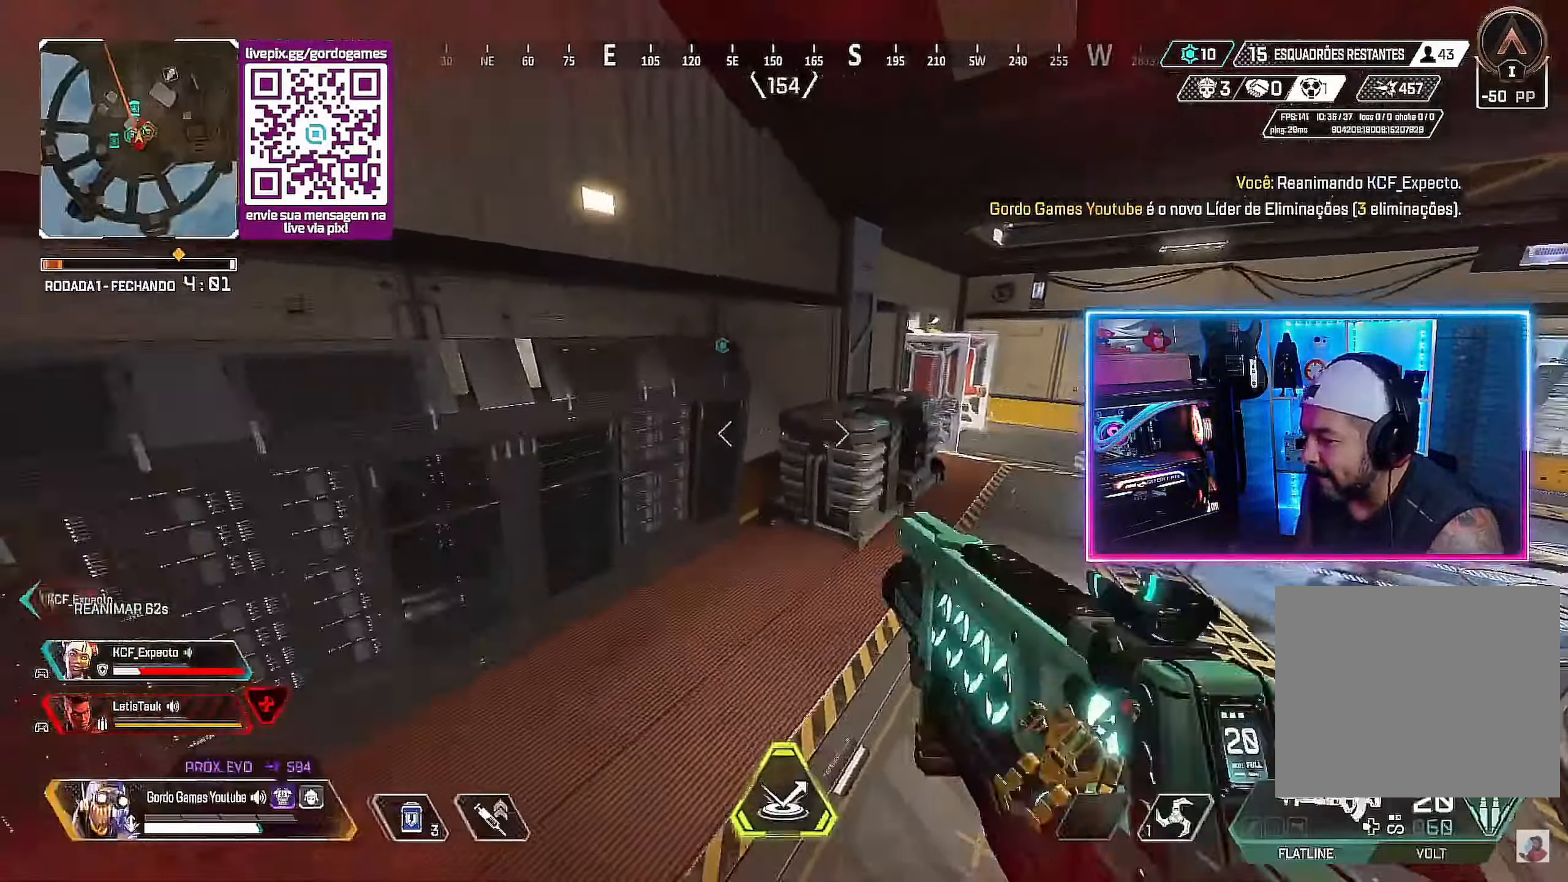
{"dt_ms": 500, "buttons": [], "left_stick": "up-right", "right_stick": "center", "events": [[66, "left_stick", "up"], [166, "left_stick", "up-right"], [183, "right_stick", "center"]]}
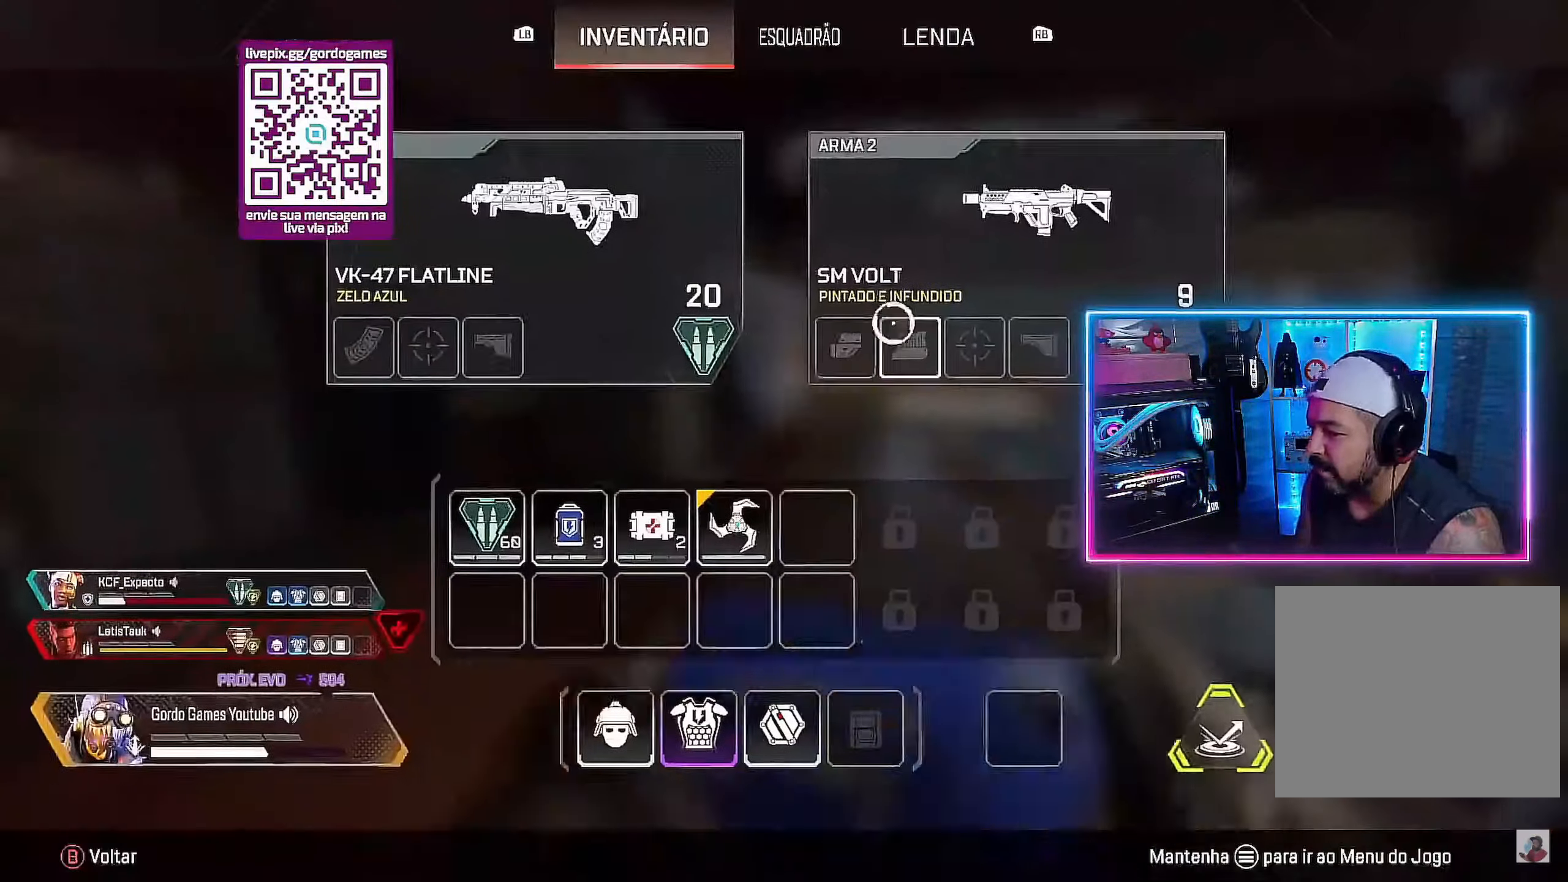
{"dt_ms": 500, "buttons": ["CIRCLE"], "left_stick": "up-right", "right_stick": "right", "events": [[383, "CIRCLE", "down"], [466, "right_stick", "right"]]}
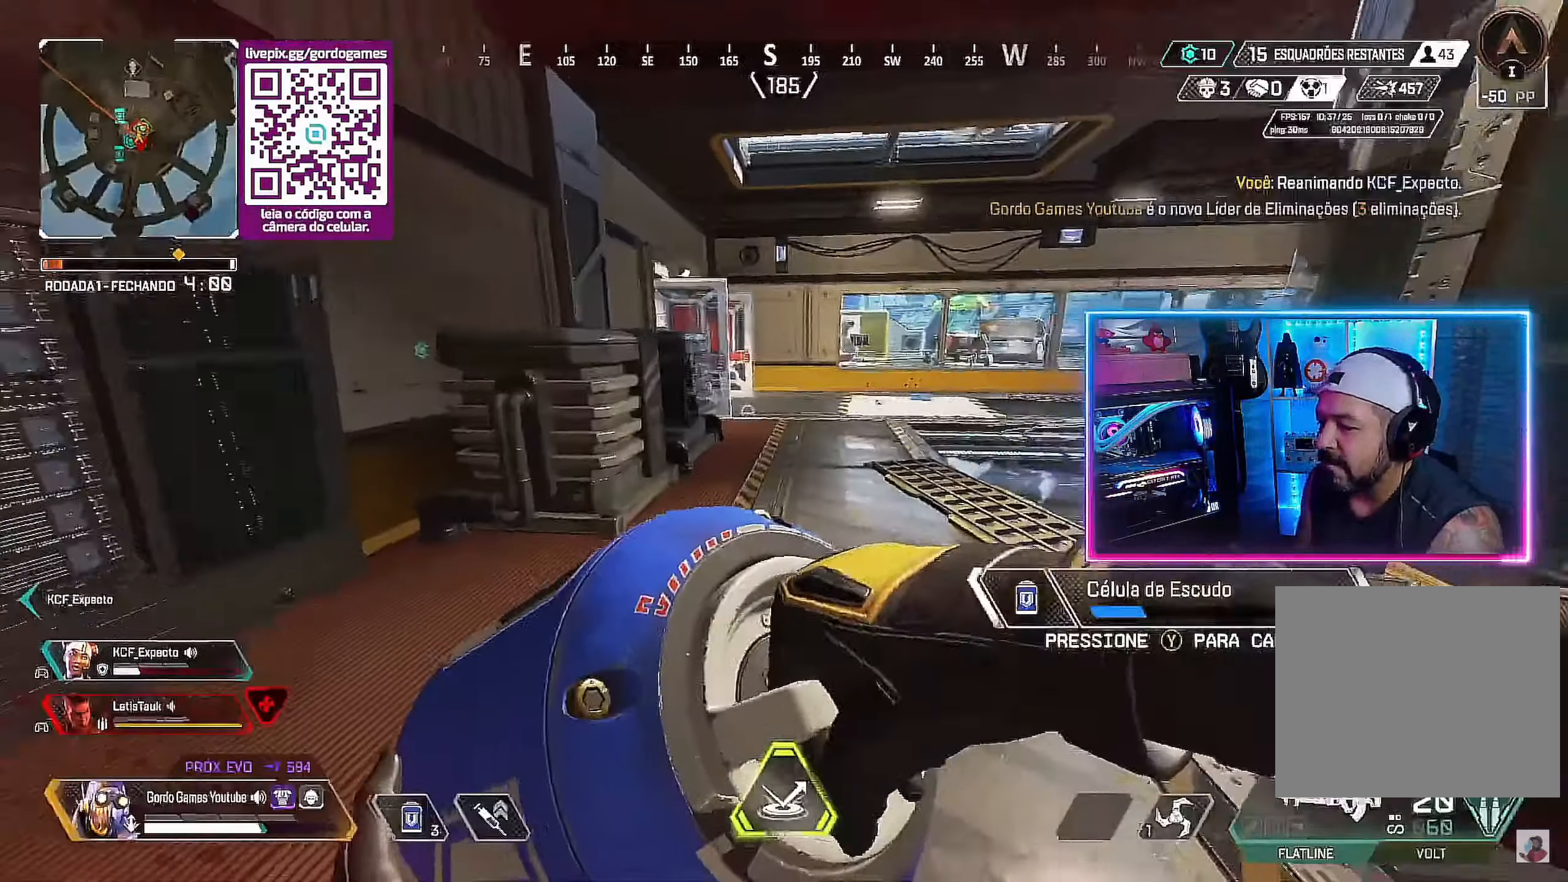
{"dt_ms": 500, "buttons": [], "left_stick": "up-right", "right_stick": "center", "events": [[16, "CIRCLE", "up"], [16, "right_stick", "center"], [50, "L1", "down"], [133, "L1", "up"]]}
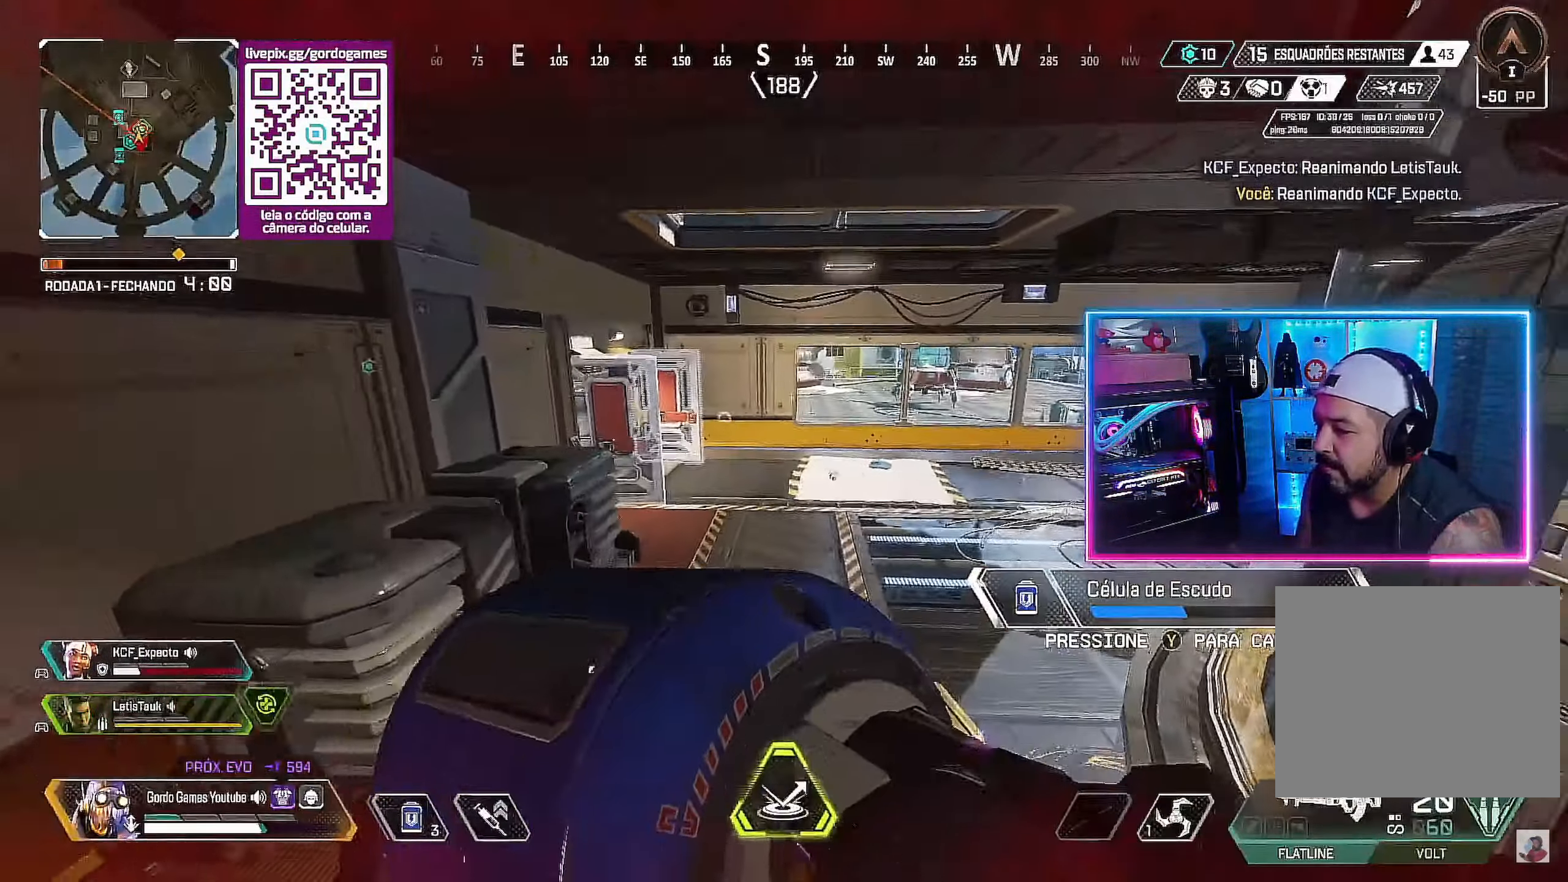
{"dt_ms": 500, "buttons": [], "left_stick": "up-right", "right_stick": "center", "events": []}
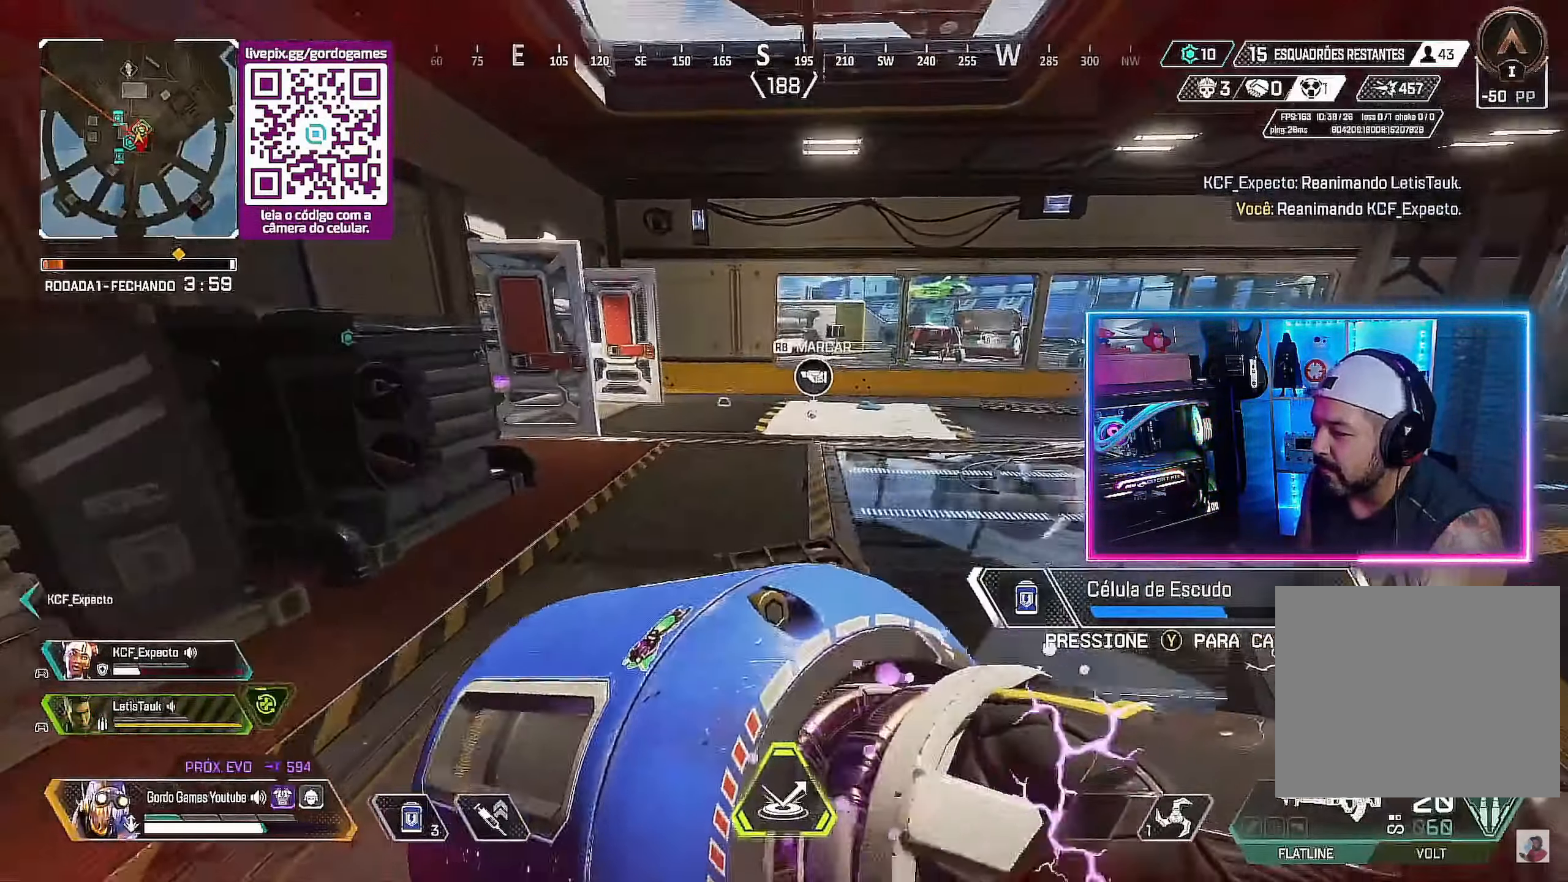
{"dt_ms": 500, "buttons": [], "left_stick": "up-right", "right_stick": "left", "events": [[316, "right_stick", "left"]]}
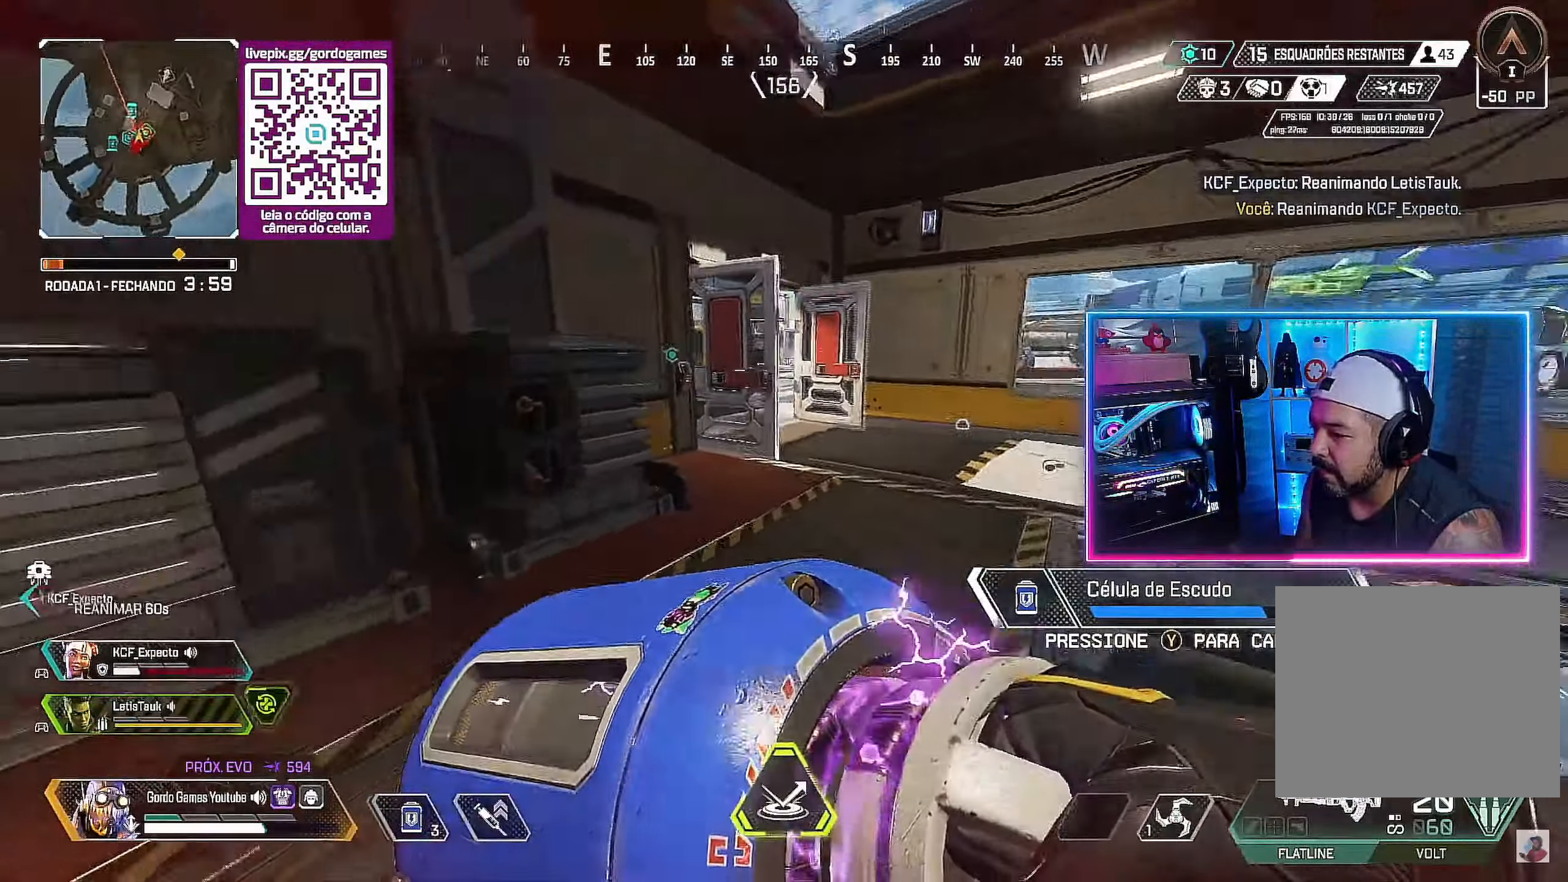
{"dt_ms": 1000, "buttons": [], "left_stick": "up-right", "right_stick": "center"}
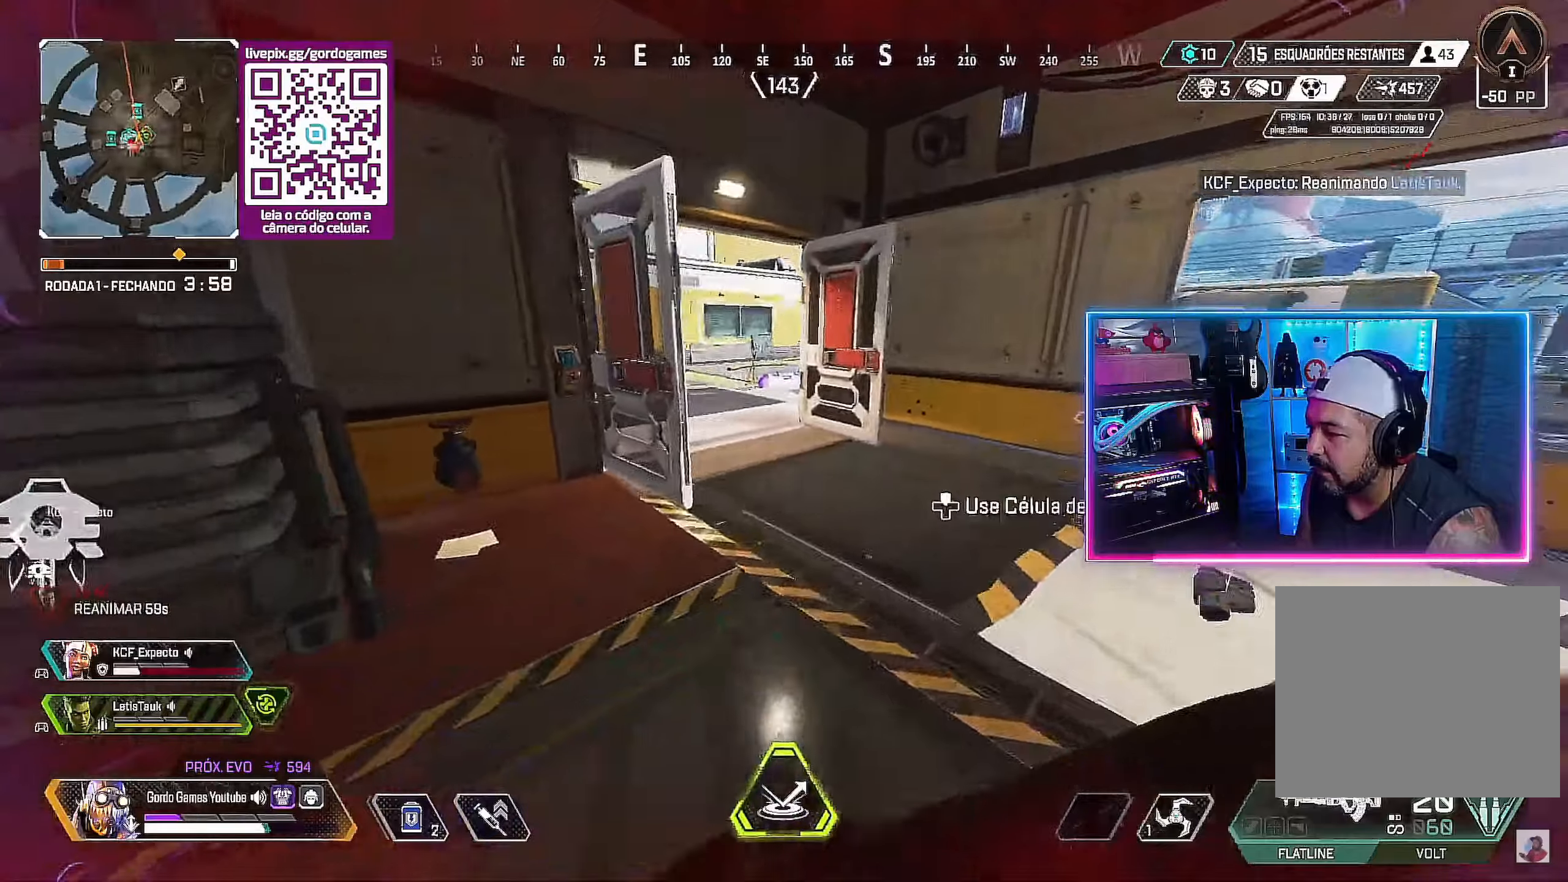
{"dt_ms": 500, "buttons": ["DPAD_UP"], "left_stick": "center", "right_stick": "center"}
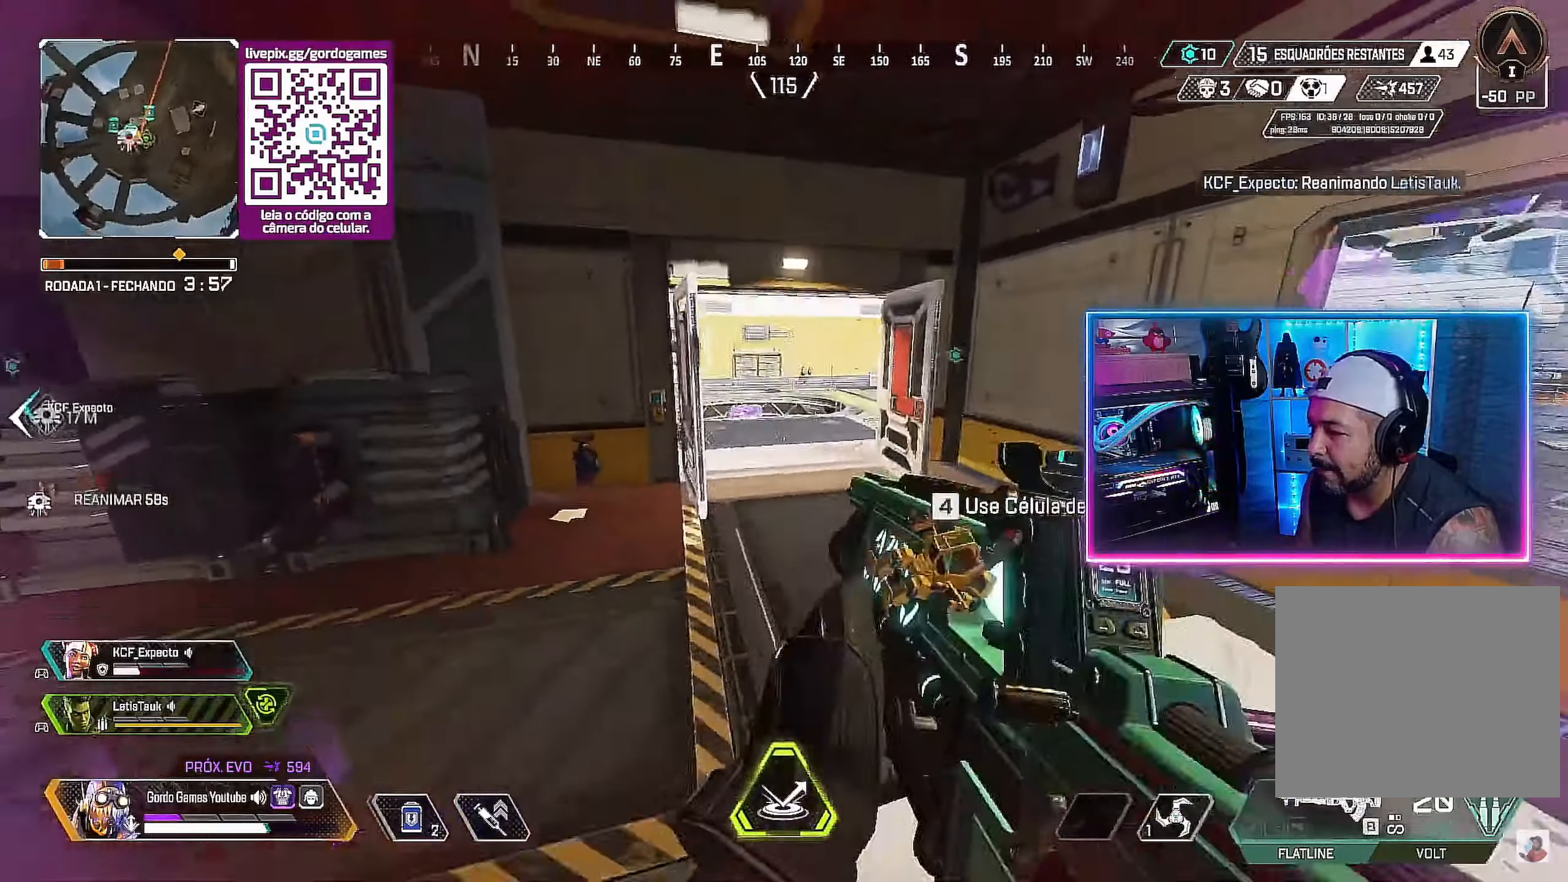
{"dt_ms": 500, "buttons": ["L1"], "left_stick": "up", "right_stick": "center", "events": [[50, "DPAD_UP", "up"], [200, "left_stick", "up"], [450, "L1", "down"]]}
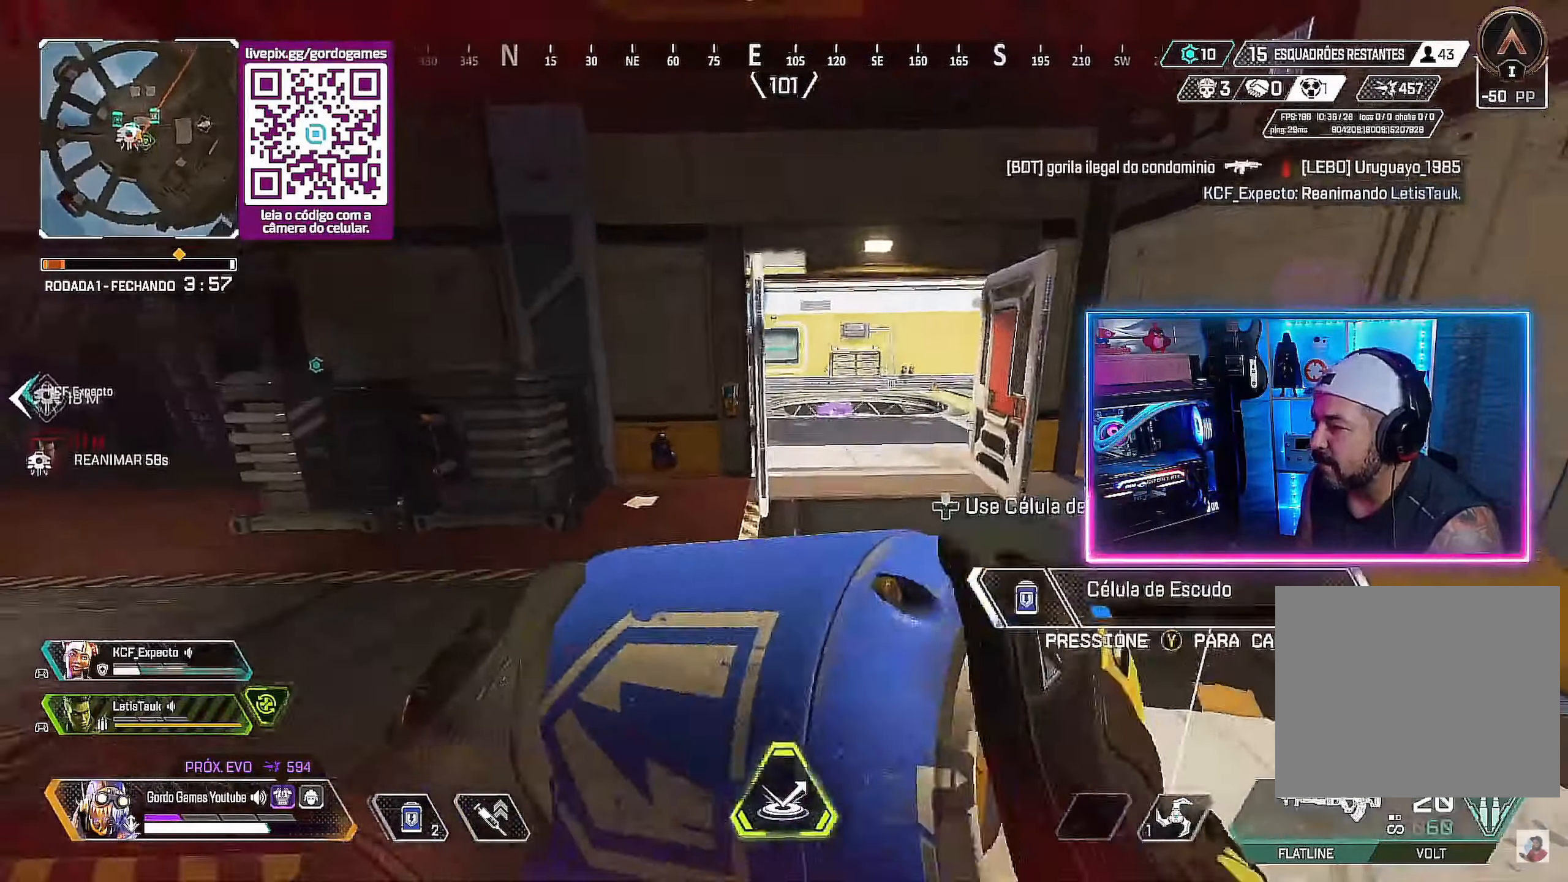
{"dt_ms": 500, "buttons": [], "left_stick": "up", "right_stick": "center", "events": [[83, "CIRCLE", "down"], [83, "L1", "up"], [267, "CIRCLE", "up"]]}
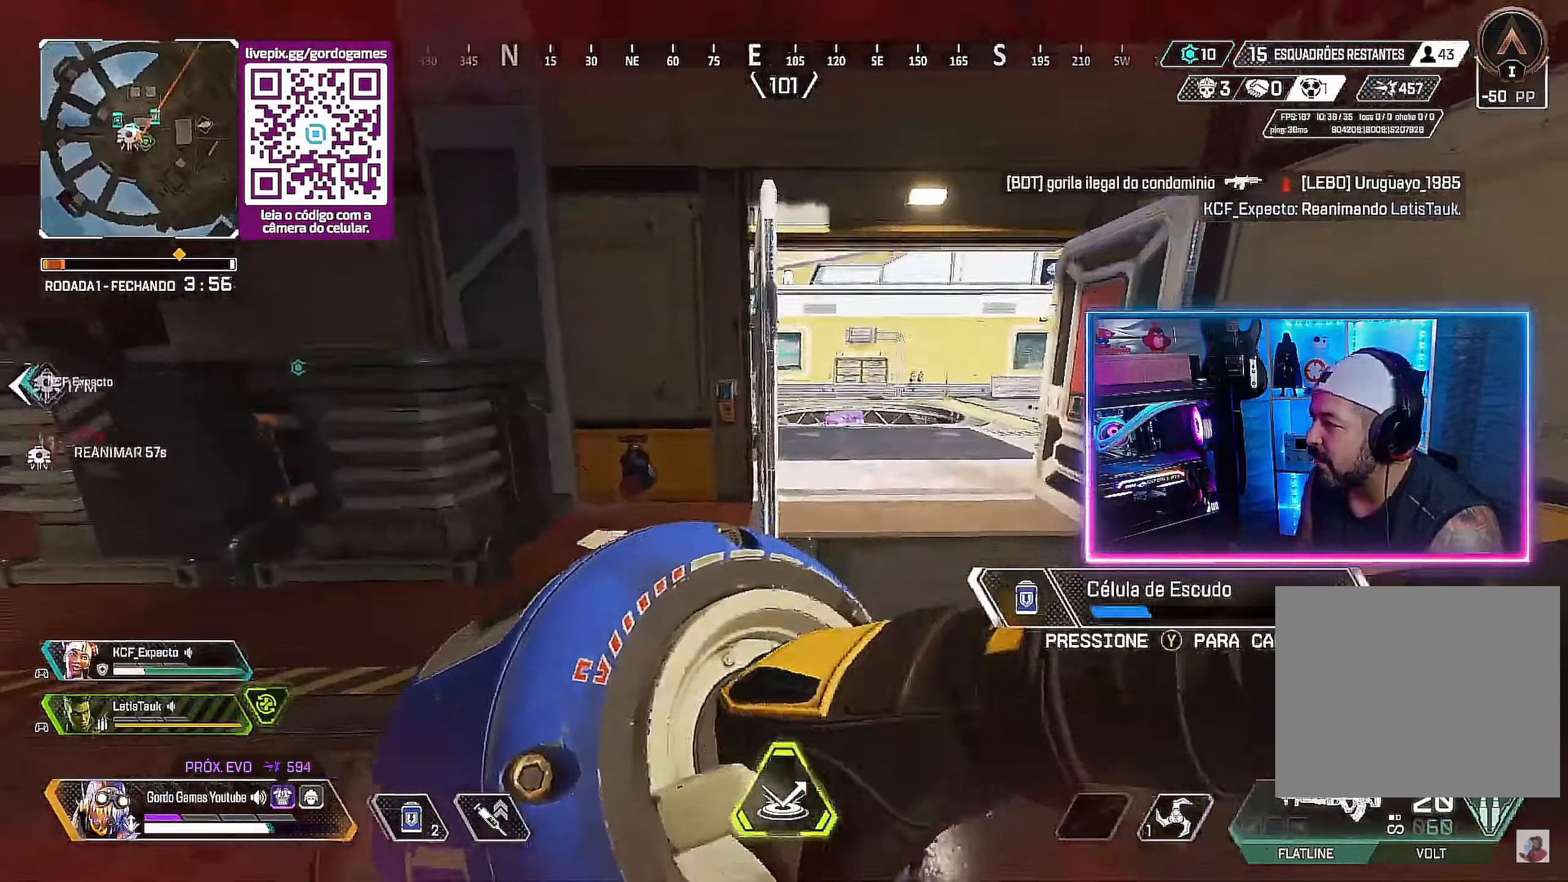
{"dt_ms": 500, "buttons": [], "left_stick": "up", "right_stick": "center", "events": []}
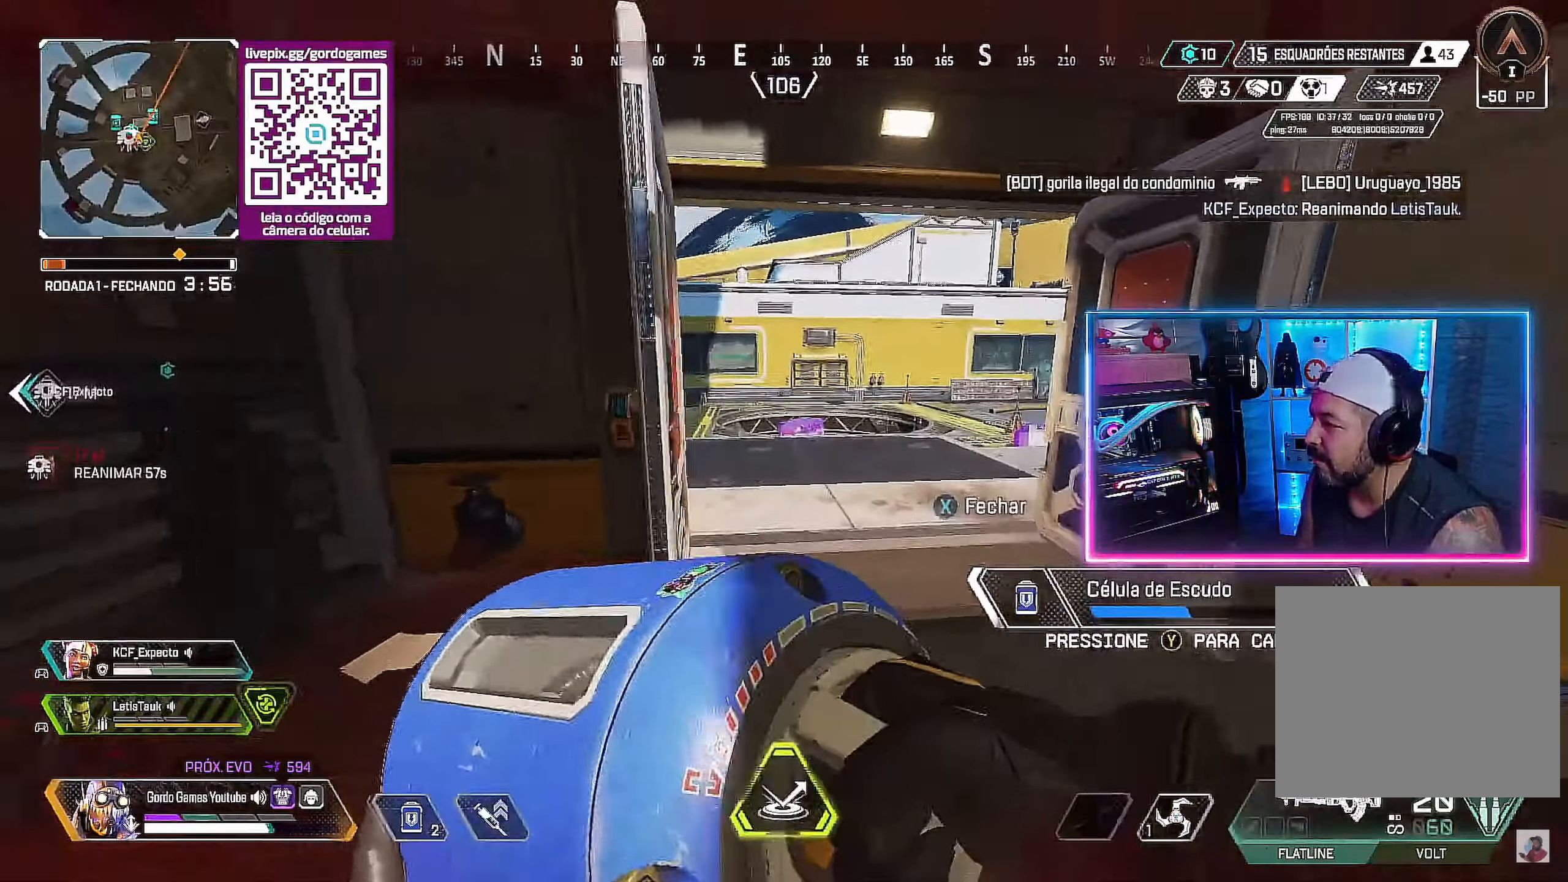
{"dt_ms": 500, "buttons": [], "left_stick": "up", "right_stick": "center", "events": [[383, "L1", "down"], [483, "L1", "up"]]}
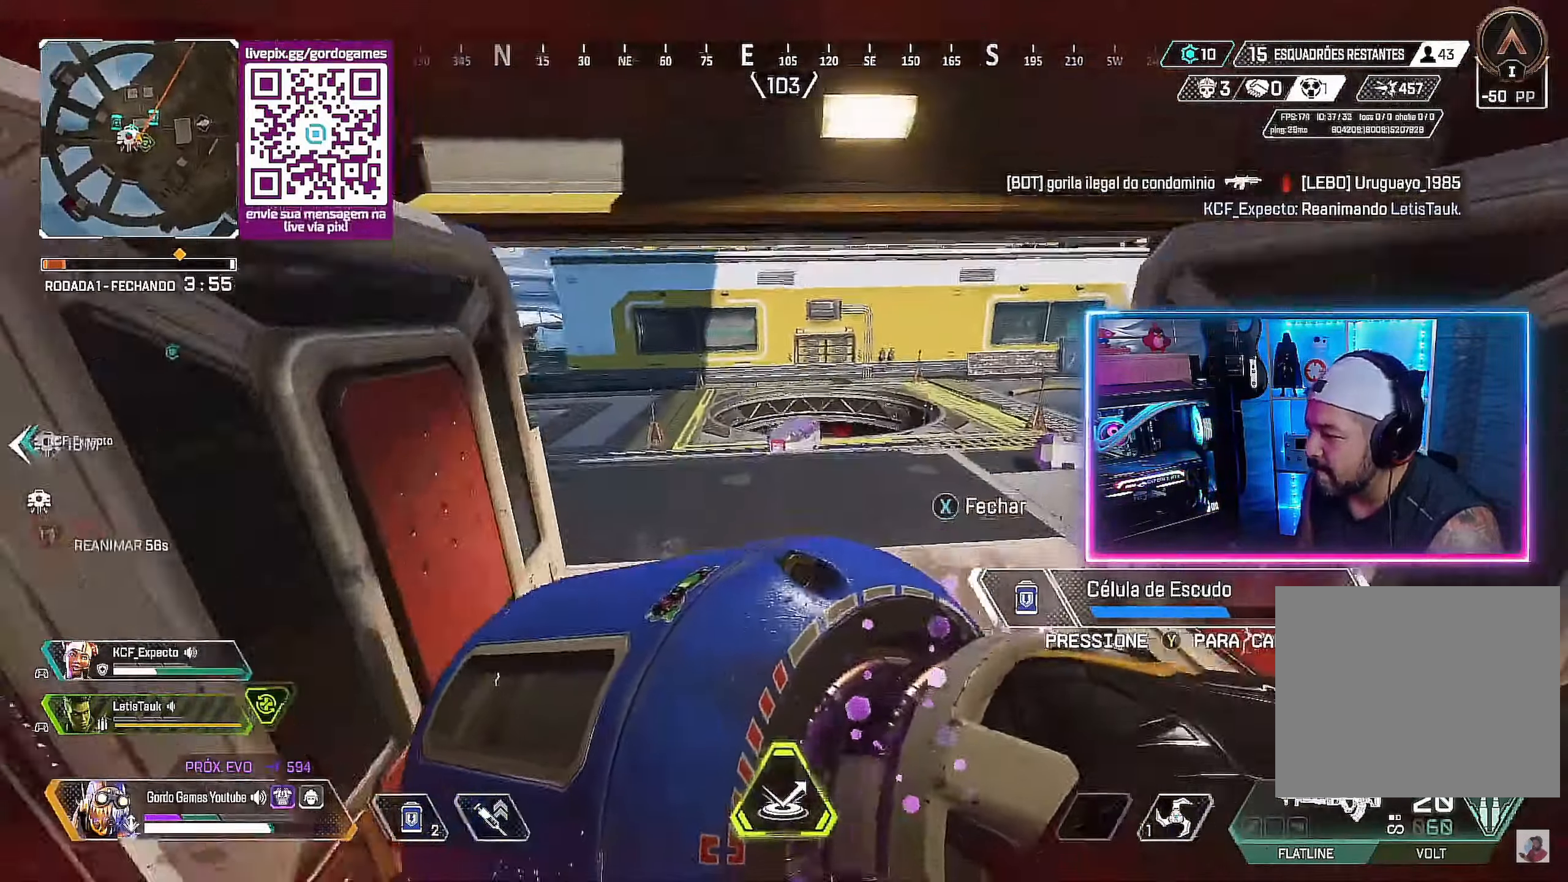
{"dt_ms": 500, "buttons": [], "left_stick": "up", "right_stick": "center", "events": []}
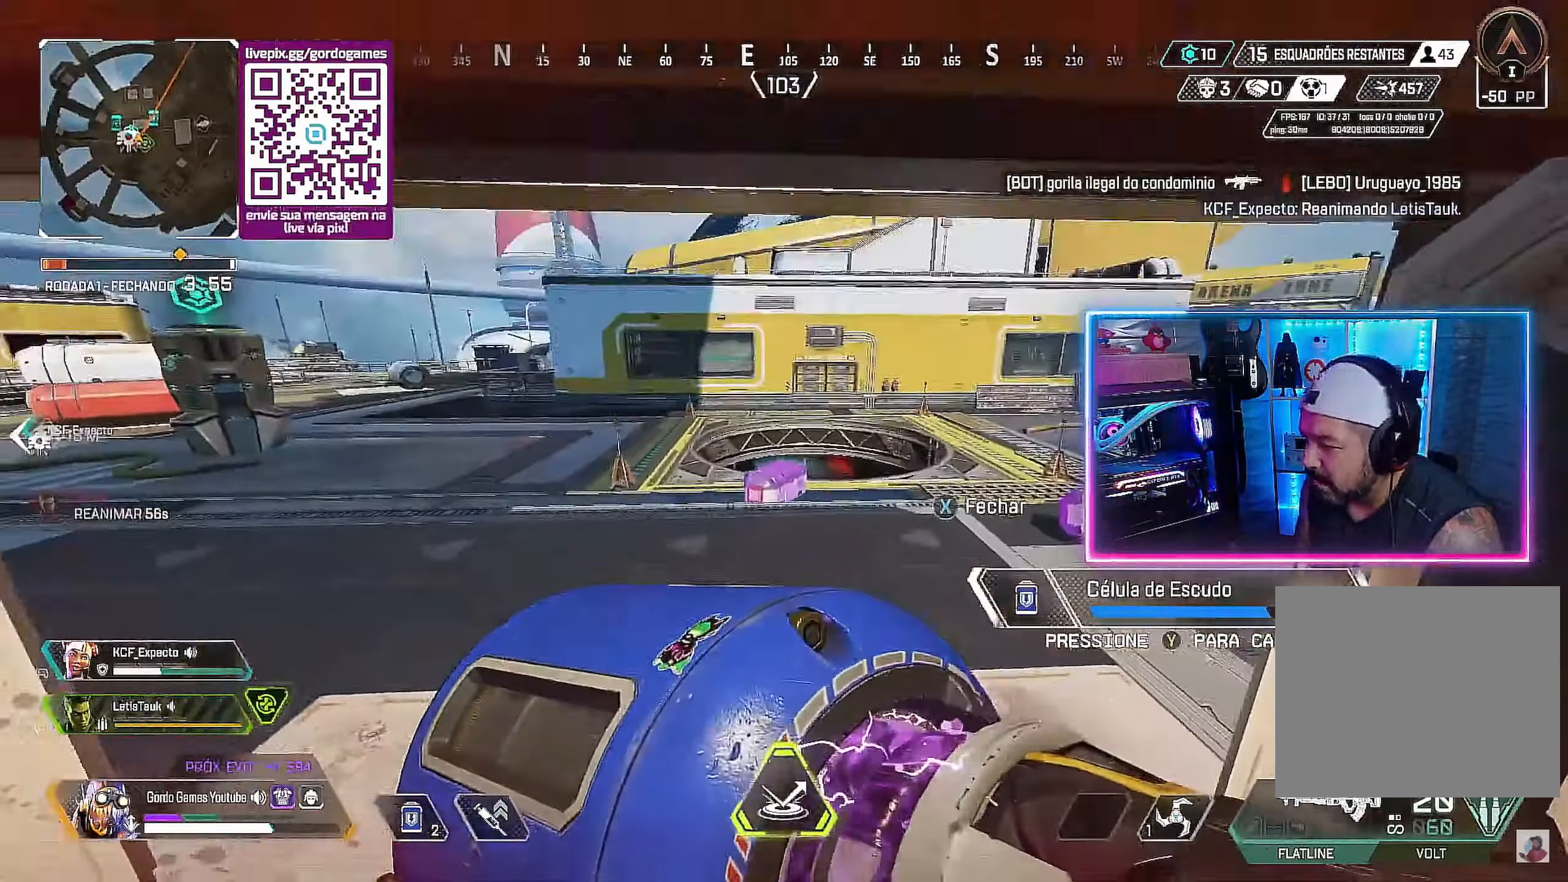
{"dt_ms": 500, "buttons": [], "left_stick": "up", "right_stick": "right", "events": [[400, "right_stick", "right"]]}
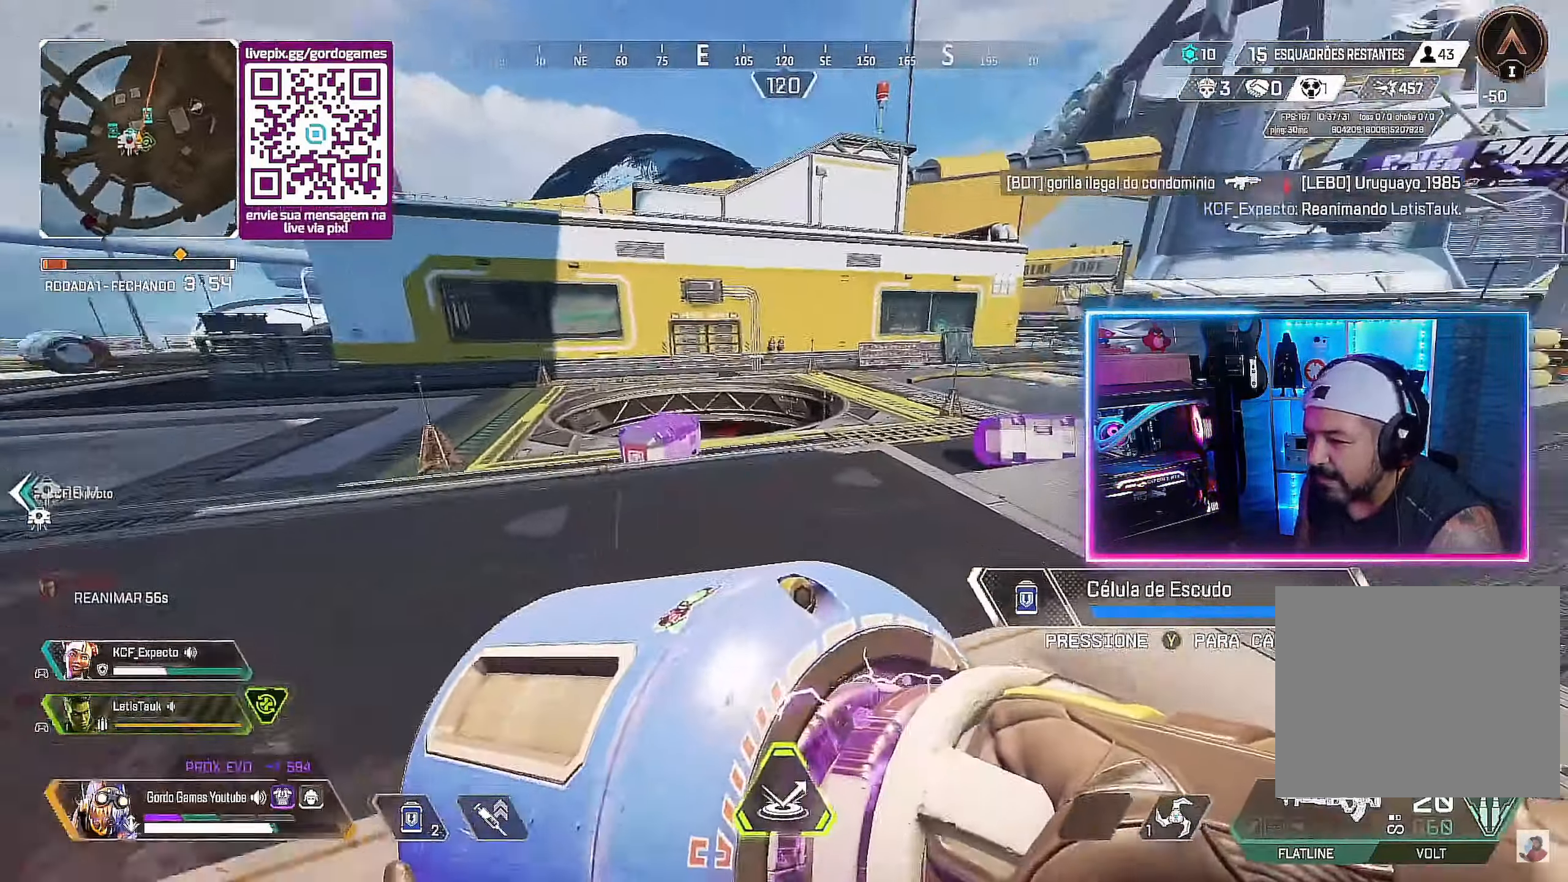
{"dt_ms": 500, "buttons": [], "left_stick": "up", "right_stick": "center", "events": [[183, "right_stick", "center"]]}
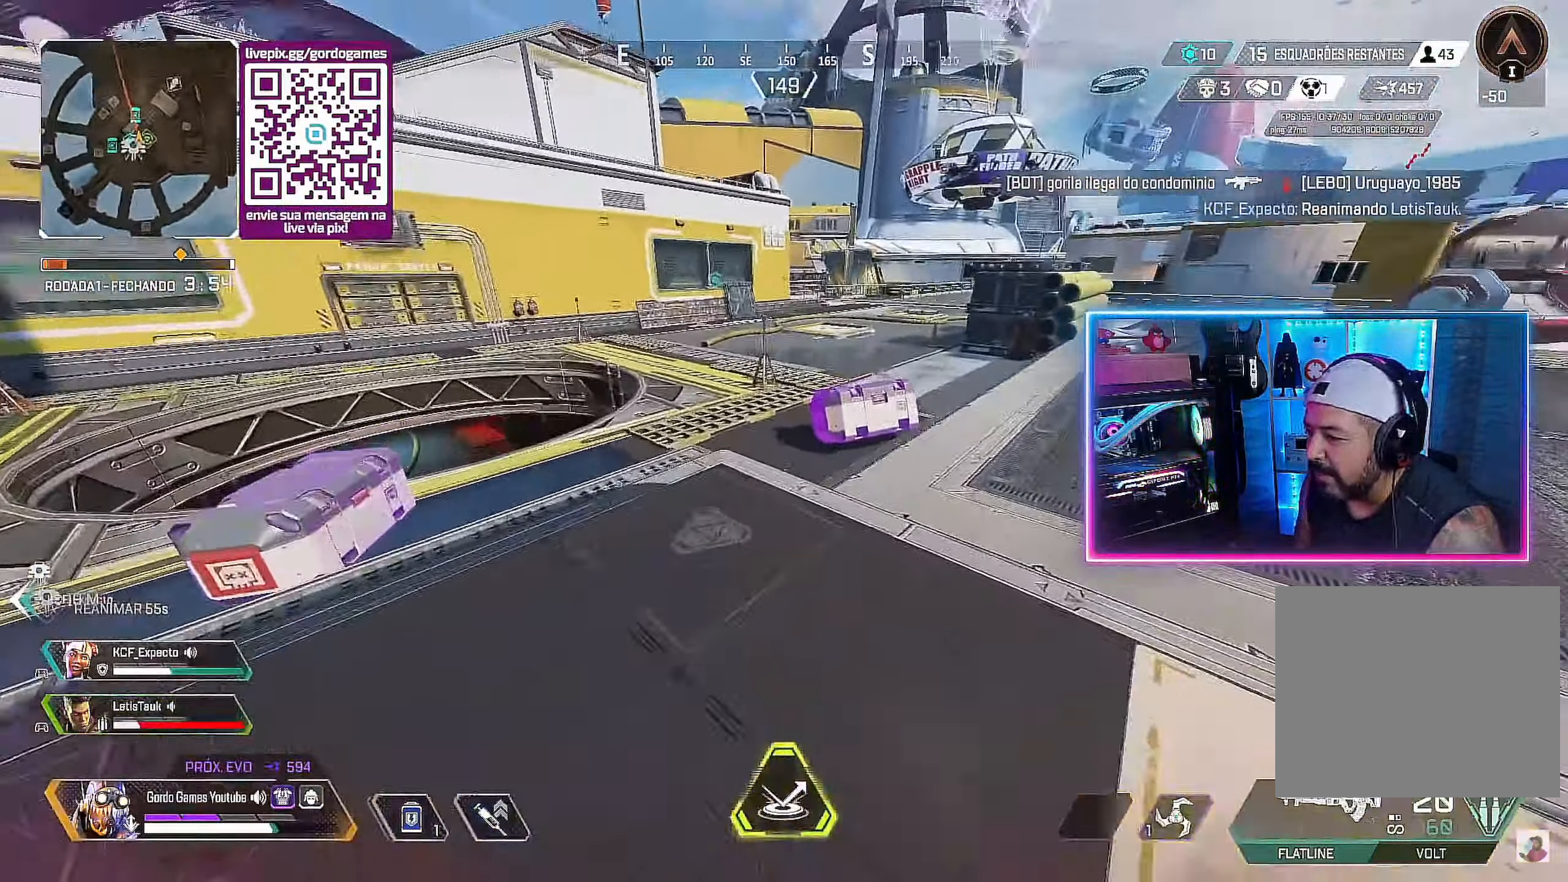
{"dt_ms": 500, "buttons": ["R1"], "left_stick": "up", "right_stick": "center", "events": [[217, "R1", "down"]]}
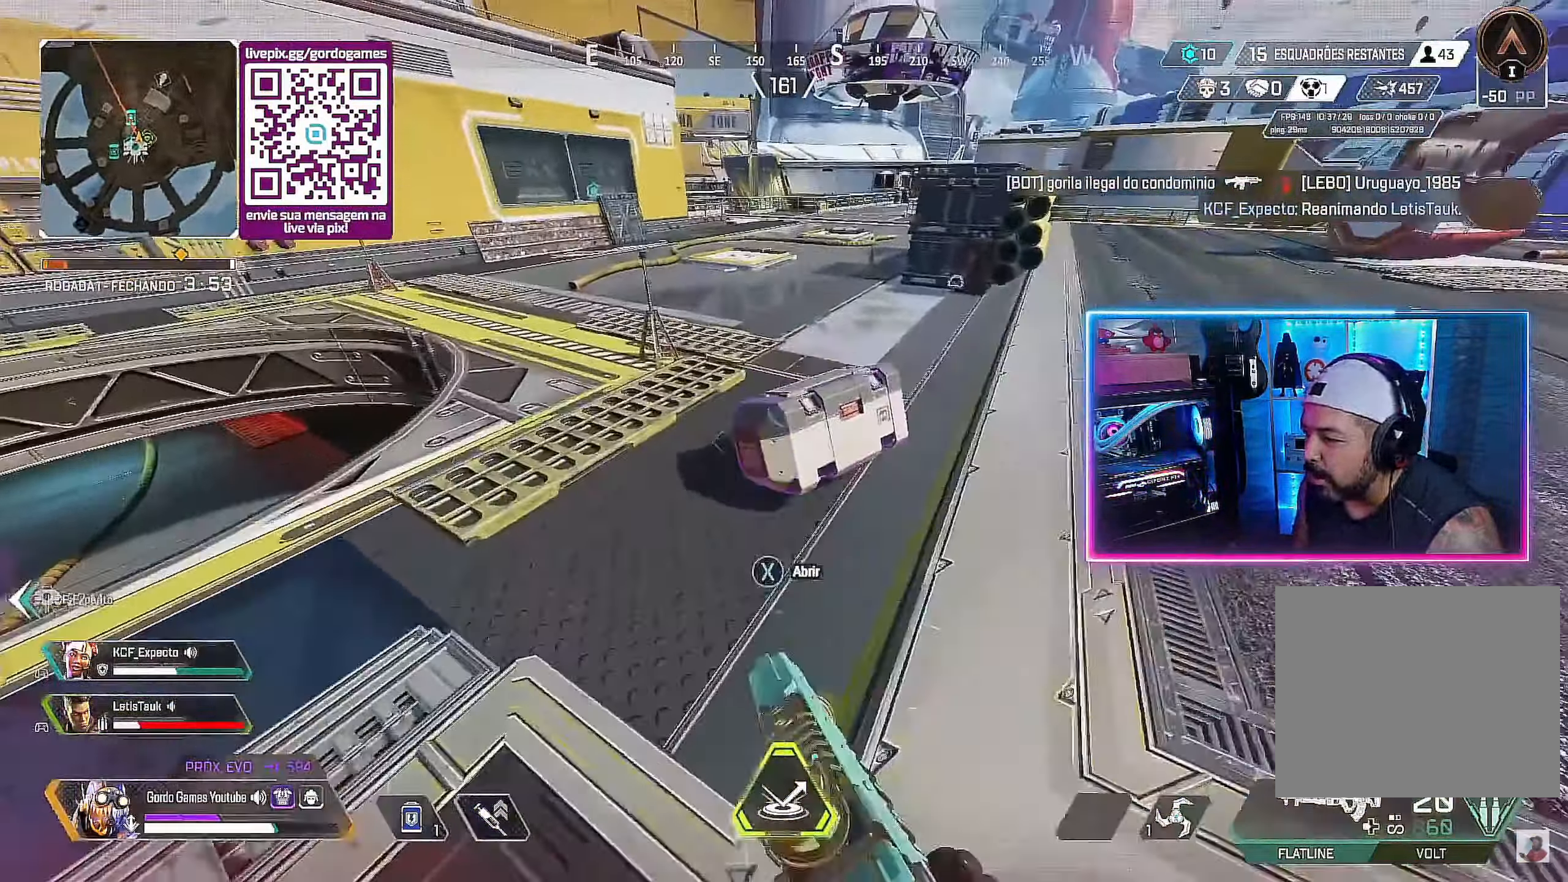
{"dt_ms": 500, "buttons": [], "left_stick": "center", "right_stick": "center"}
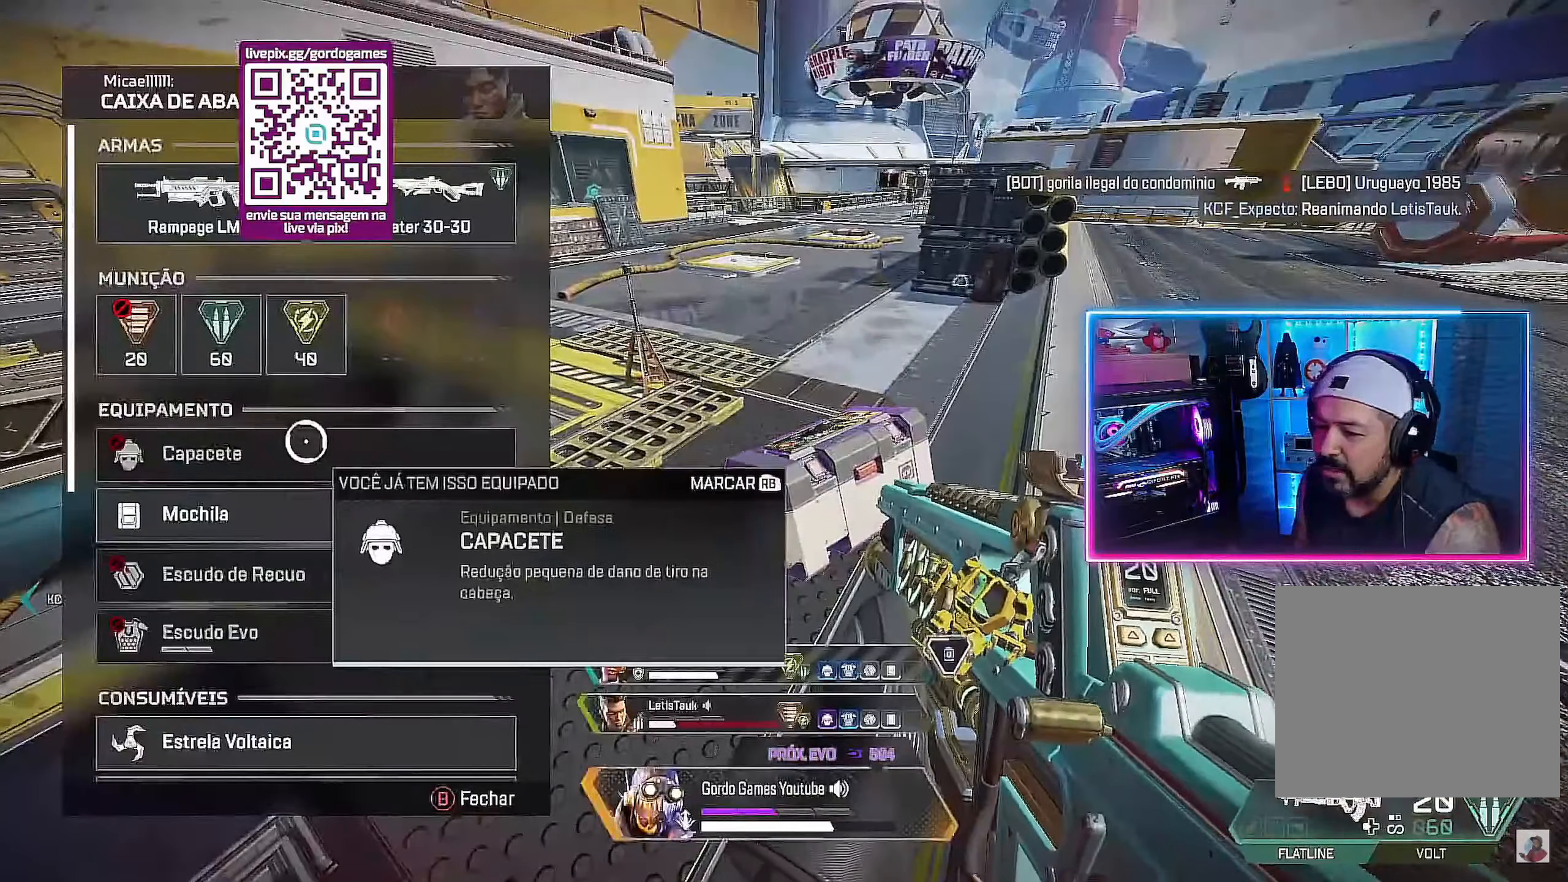
{"dt_ms": 500, "buttons": [], "left_stick": "center", "right_stick": "center", "events": [[150, "left_stick", "up-left"], [300, "left_stick", "center"]]}
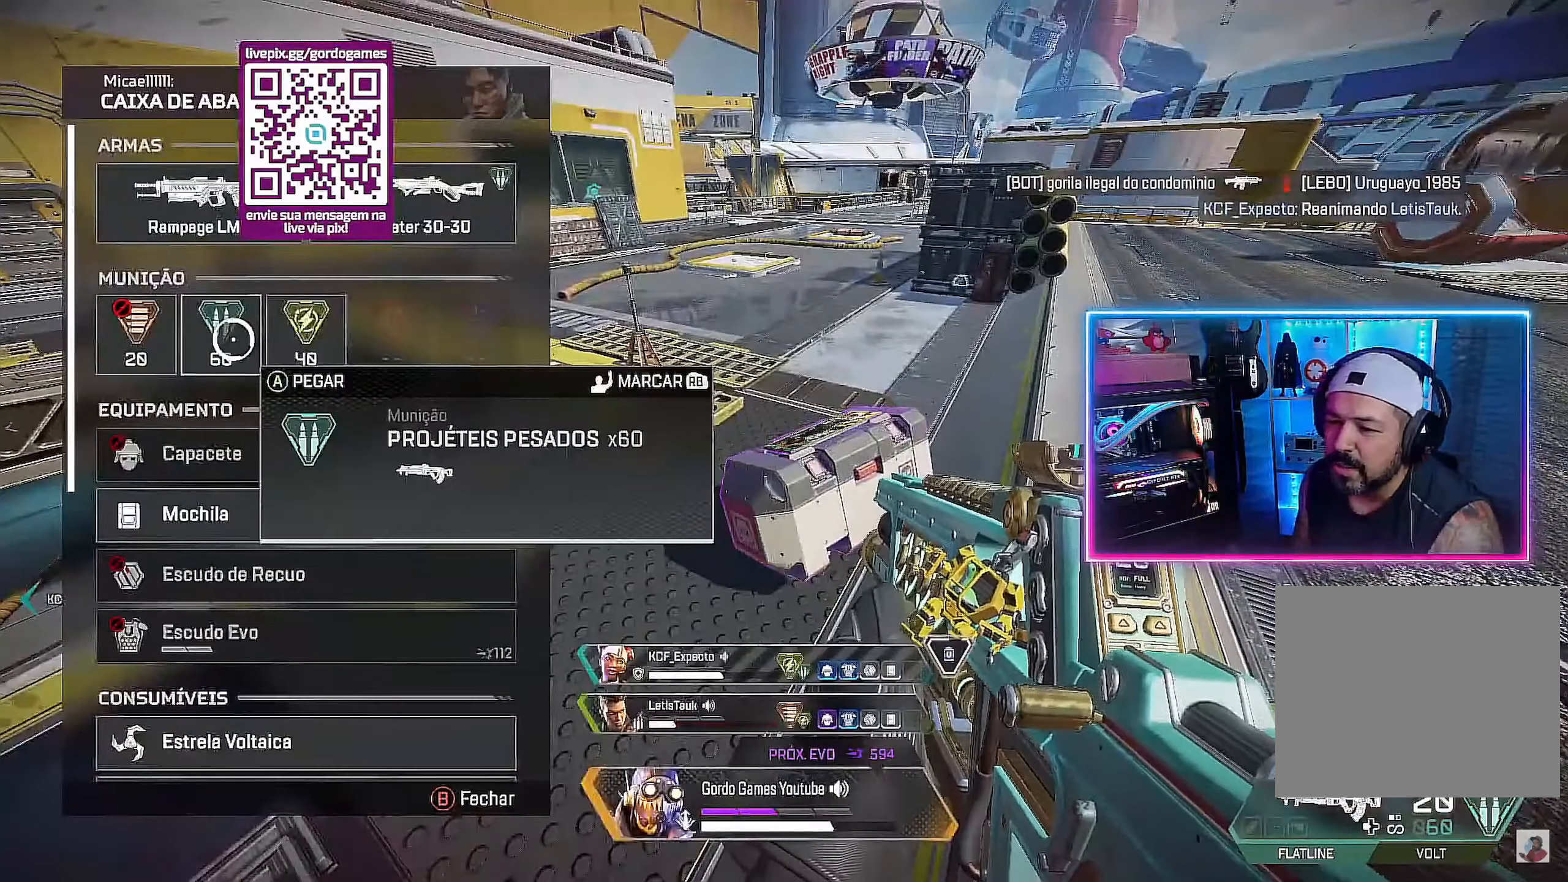
{"dt_ms": 500, "buttons": [], "left_stick": "center", "right_stick": "center", "events": [[17, "L1", "down"], [150, "L1", "up"], [284, "L1", "down"], [367, "L1", "up"]]}
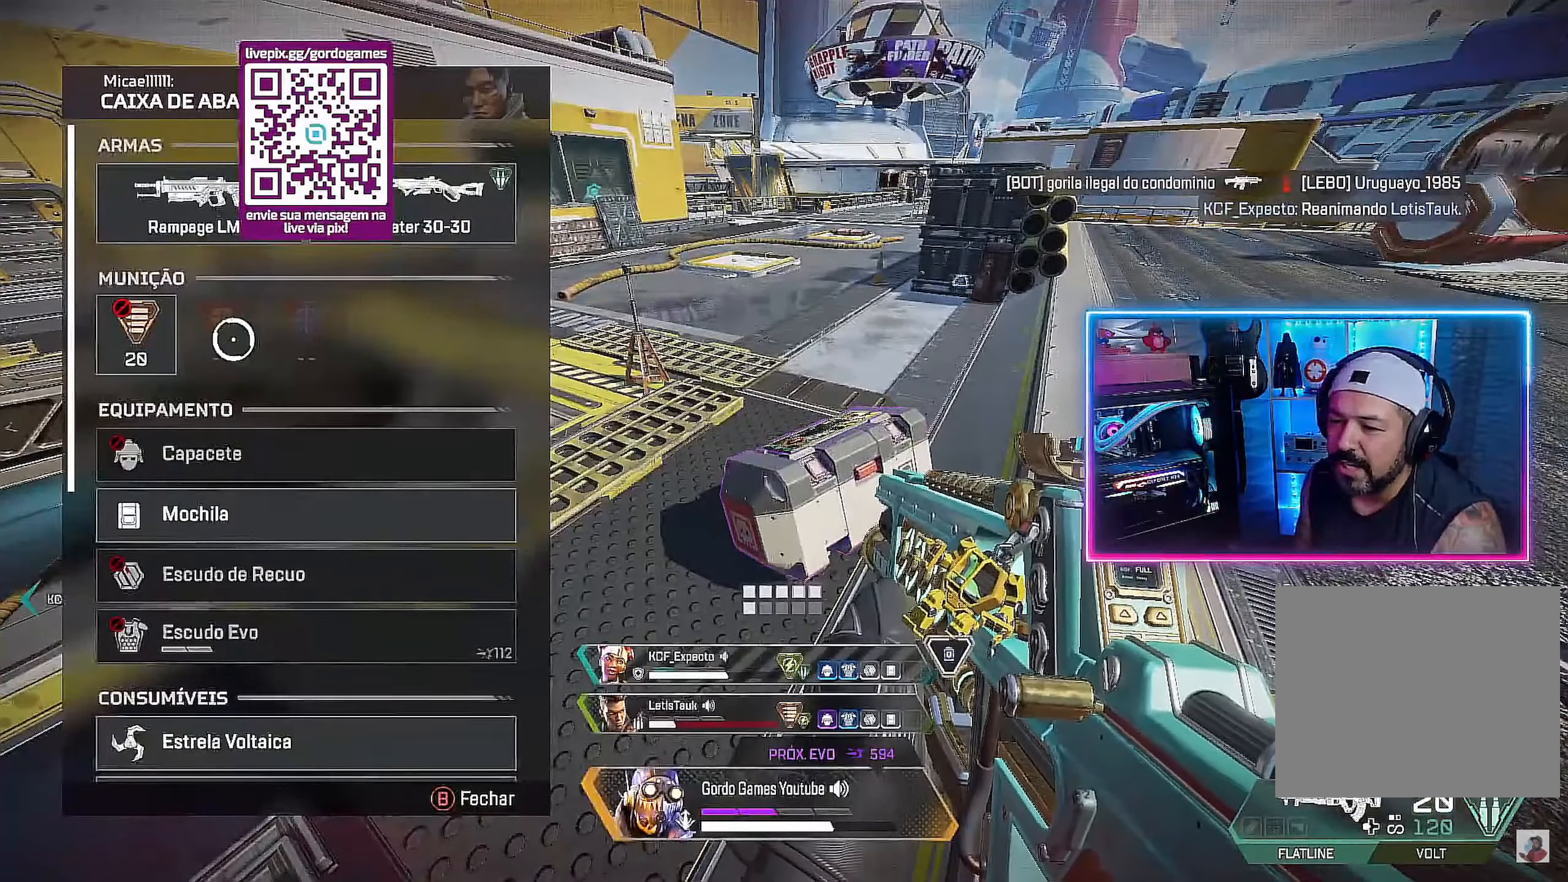
{"dt_ms": 500, "buttons": [], "left_stick": "up-left", "right_stick": "center", "events": [[84, "right_stick", "down"], [117, "left_stick", "down"], [217, "right_stick", "center"], [234, "left_stick", "center"], [434, "left_stick", "up-left"]]}
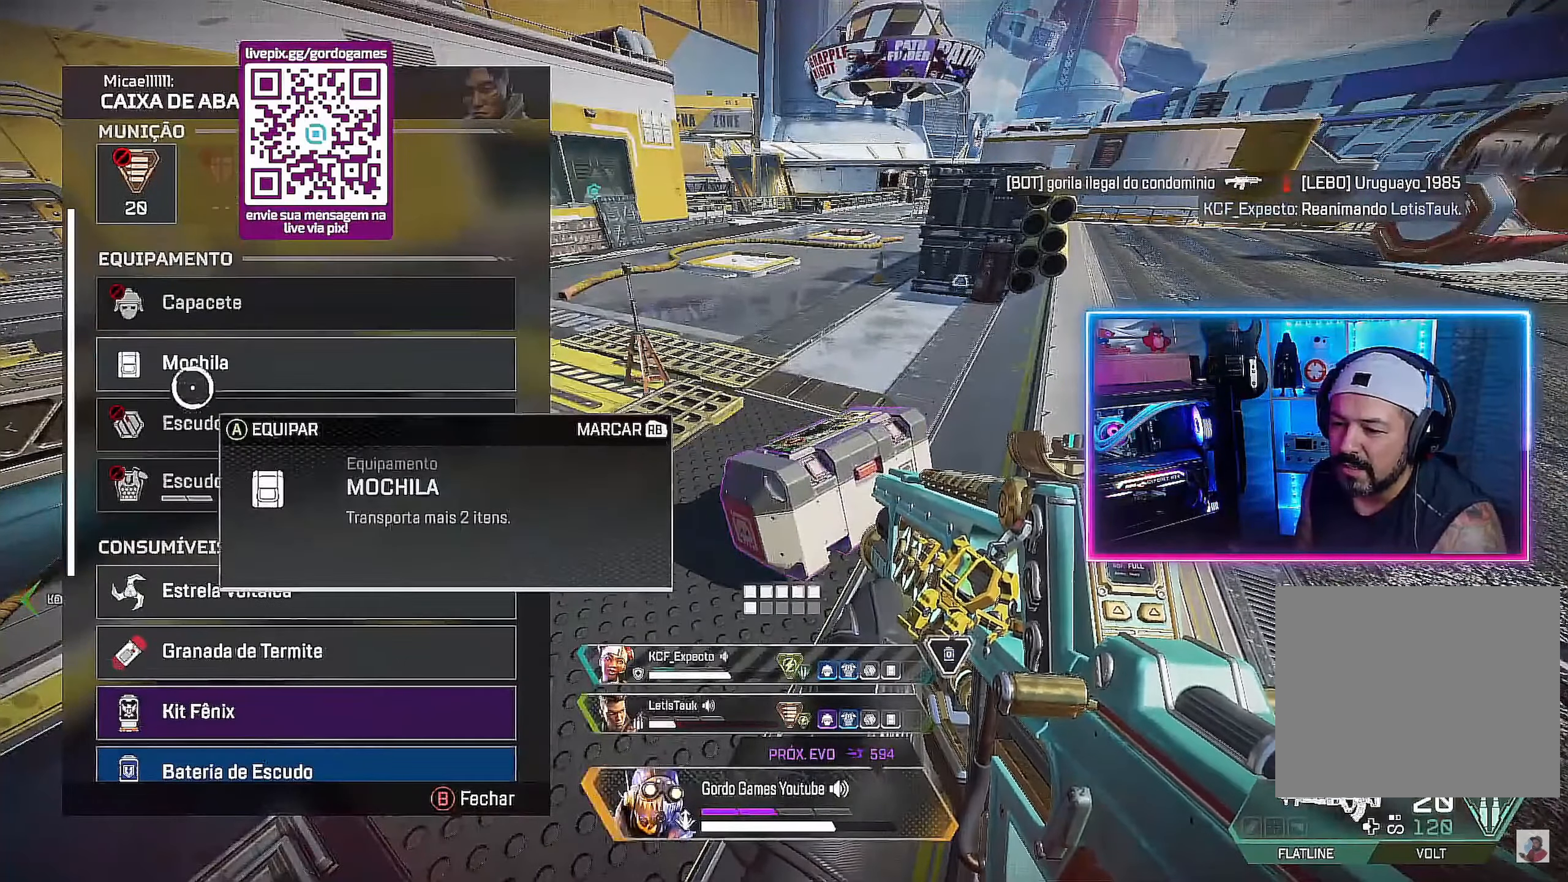
{"dt_ms": 500, "buttons": [], "left_stick": "down", "right_stick": "center", "events": [[17, "left_stick", "center"], [184, "L1", "down"], [284, "L1", "up"], [384, "left_stick", "down"]]}
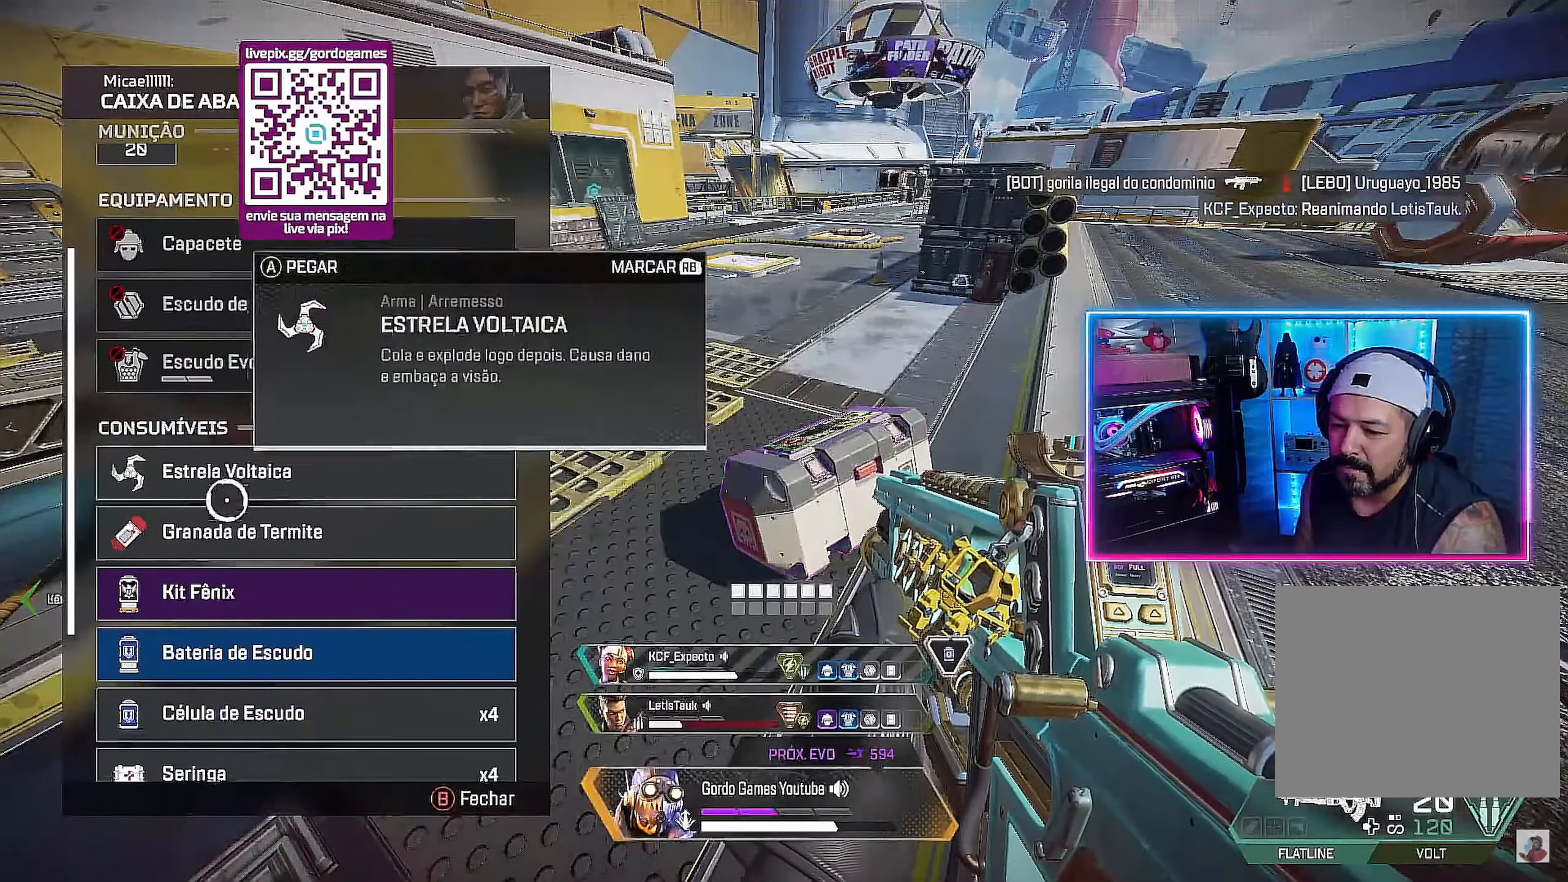
{"dt_ms": 500, "buttons": [], "left_stick": "center", "right_stick": "center", "events": [[50, "left_stick", "center"], [184, "left_stick", "down"], [250, "left_stick", "center"], [400, "L1", "down"], [500, "L1", "up"]]}
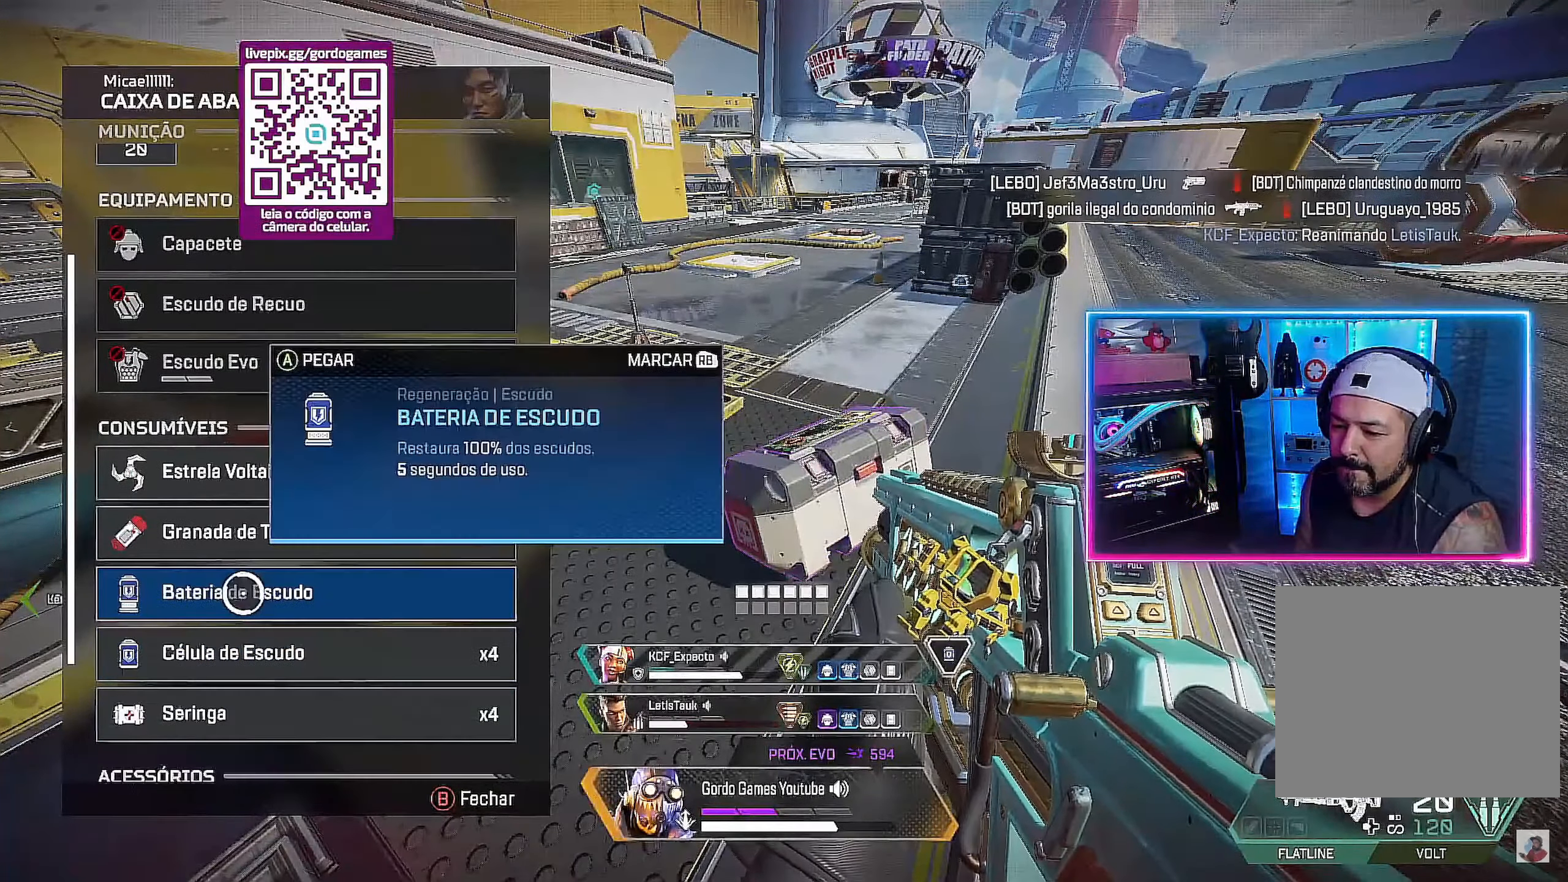
{"dt_ms": 500, "buttons": [], "left_stick": "center", "right_stick": "center", "events": [[100, "L1", "down"], [200, "L1", "up"], [400, "L1", "down"], [500, "L1", "up"]]}
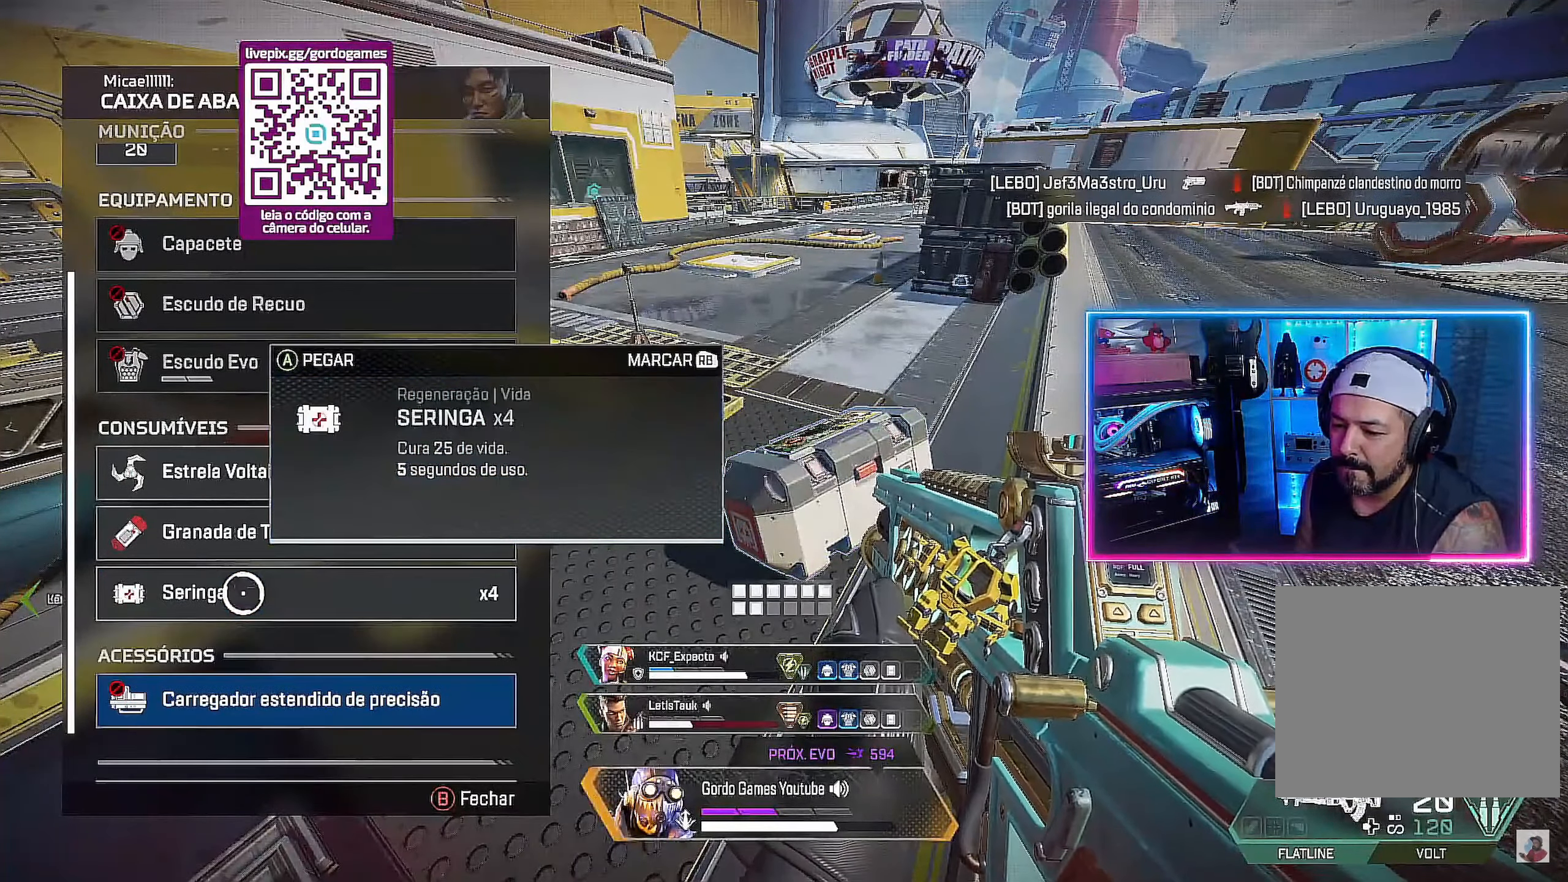
{"dt_ms": 500, "buttons": [], "left_stick": "center", "right_stick": "center", "events": [[217, "L1", "down"], [317, "L1", "up"]]}